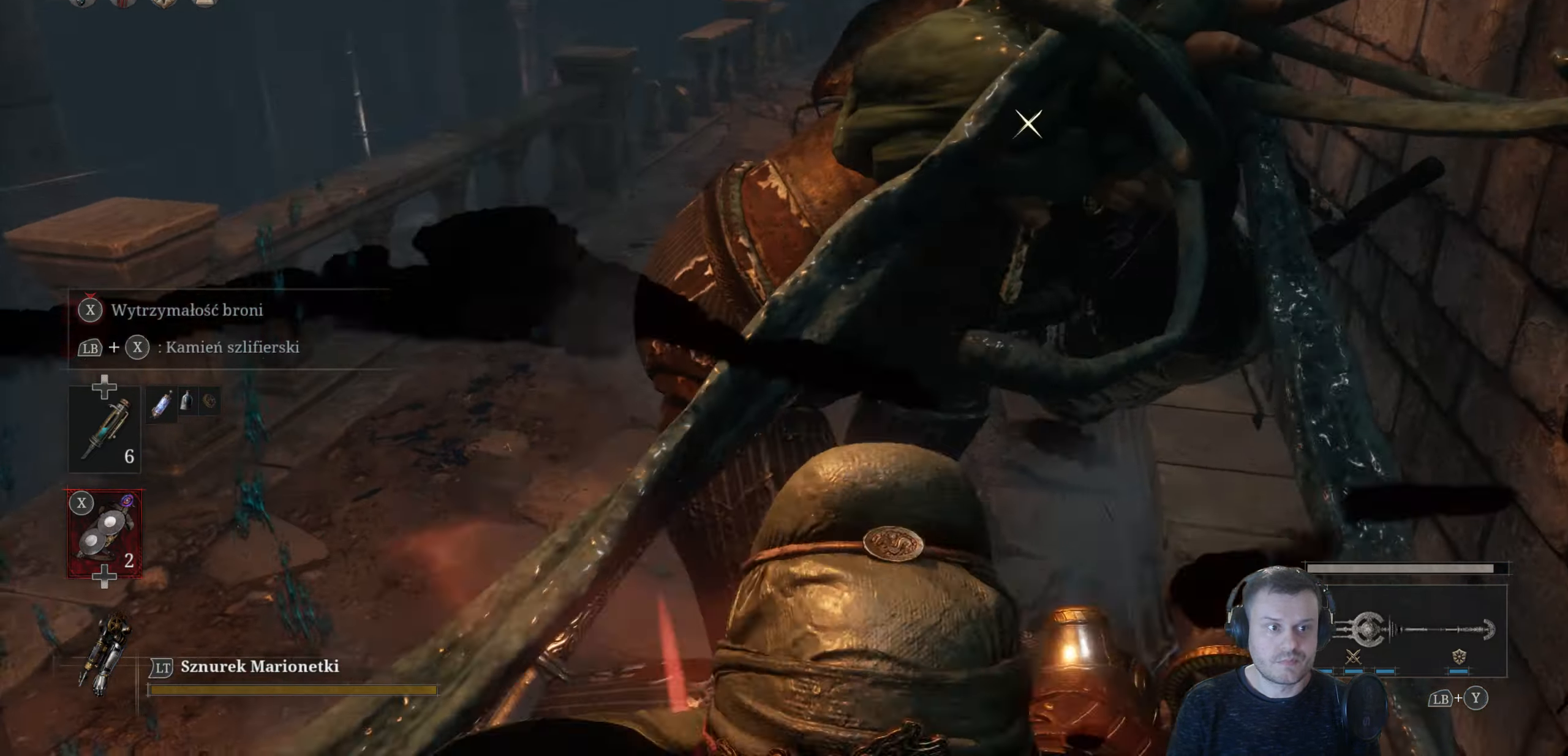
Gameplay with a controller (Xbox layout); each line is a JSON object with the inputs held at the frame after it. "events" lists button and stick changes between this image and that frame as [ms after this image, input, new state], when the widget could be followed in between.
{"buttons": ["B"], "left_stick": "left", "right_stick": "center", "events": [[117, "left_stick", "left"], [434, "B", "down"]]}
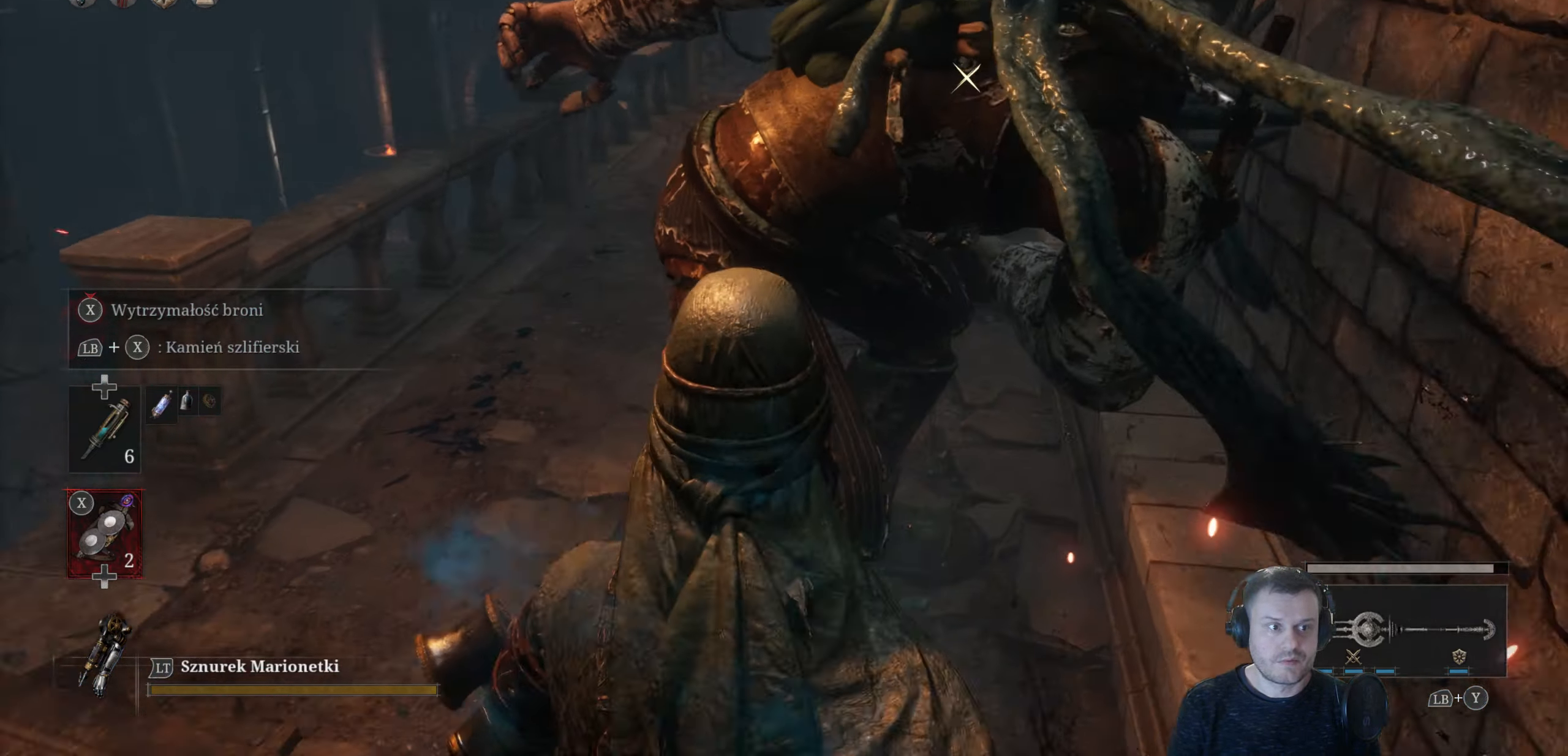
{"buttons": [], "left_stick": "right", "right_stick": "center", "events": [[67, "B", "up"], [383, "left_stick", "center"], [450, "left_stick", "right"]]}
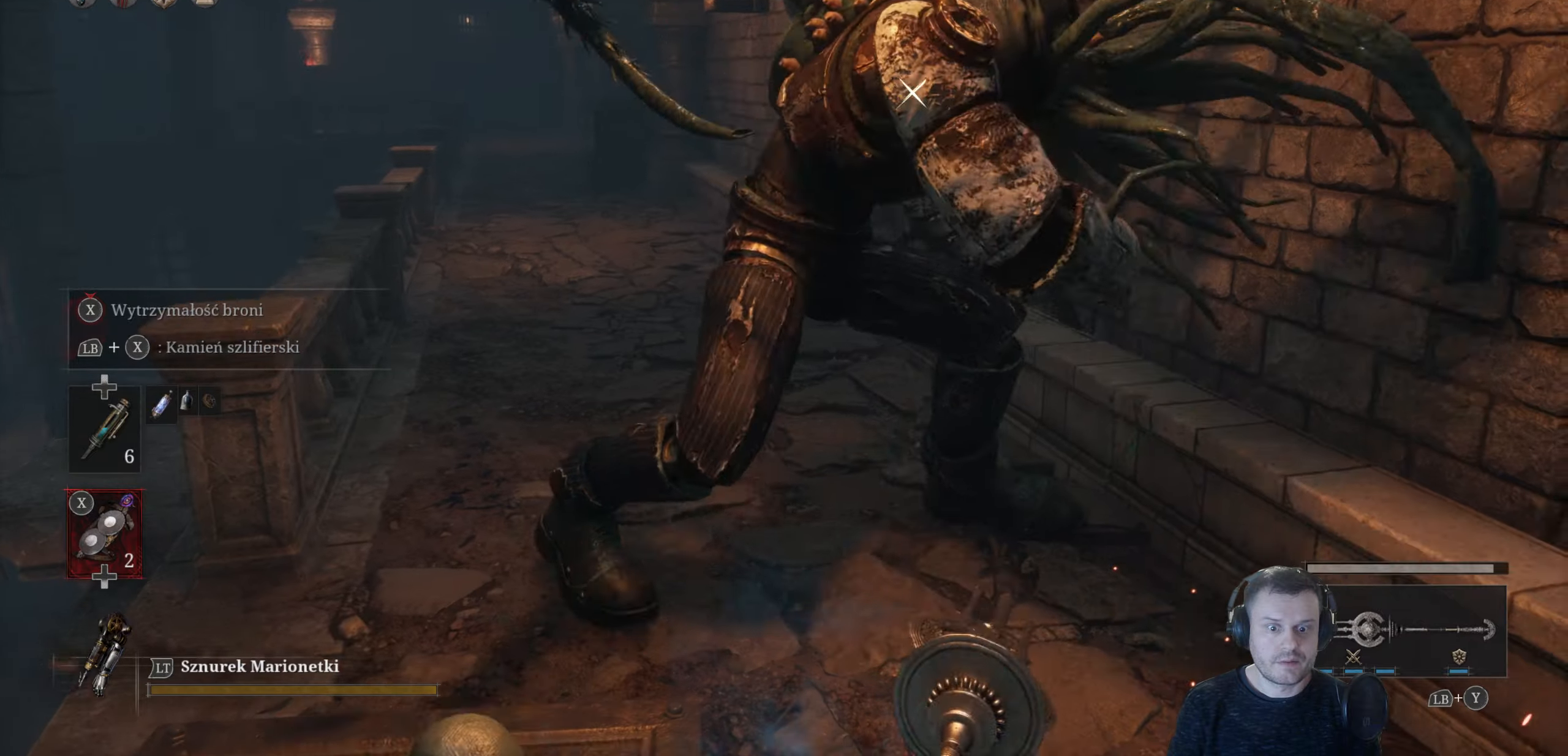
{"buttons": ["R2"], "left_stick": "up", "right_stick": "center", "events": [[250, "left_stick", "center"], [350, "left_stick", "up"], [366, "R2", "down"]]}
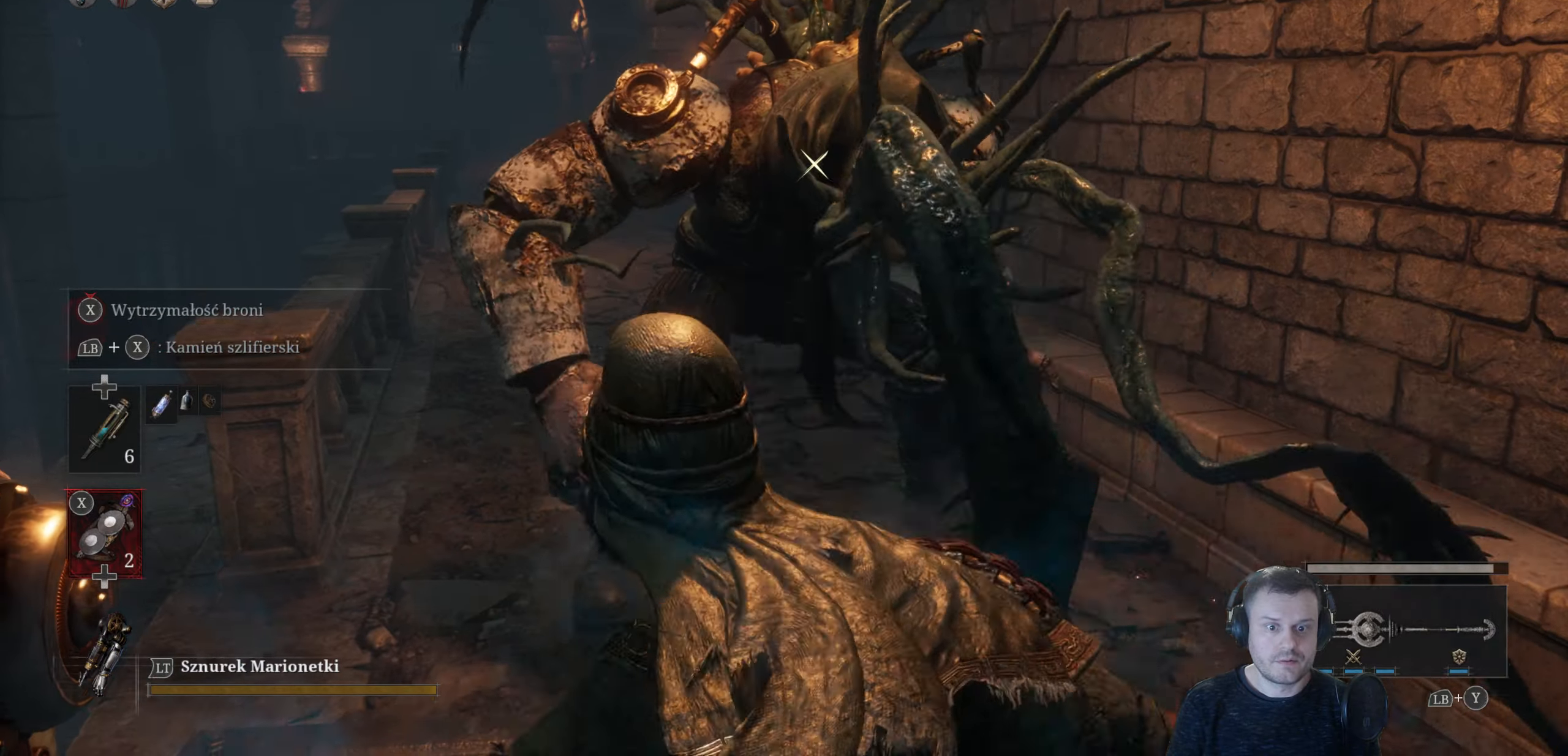
{"buttons": ["R2"], "left_stick": "center", "right_stick": "center", "events": [[83, "left_stick", "center"]]}
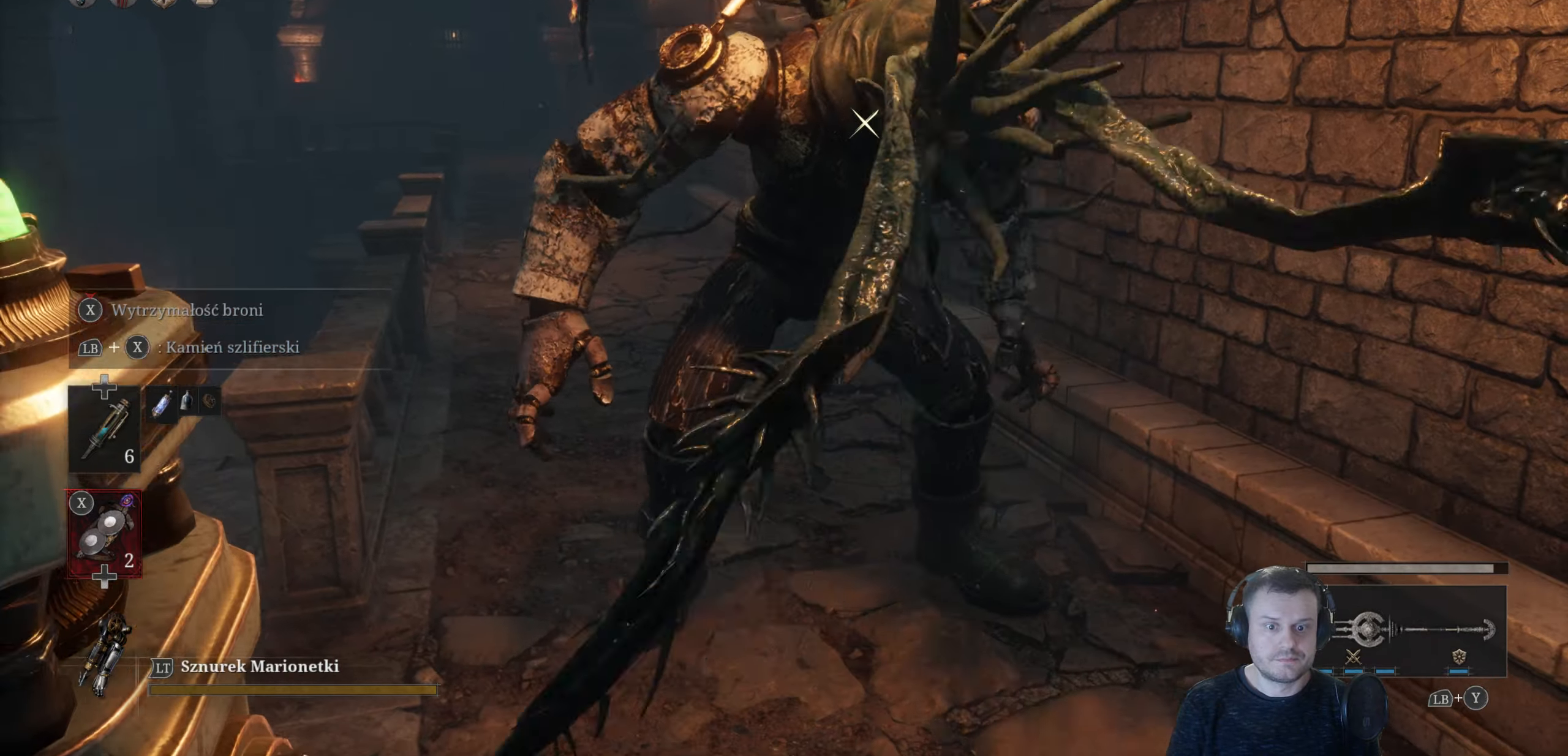
{"buttons": ["R2"], "left_stick": "center", "right_stick": "center", "events": []}
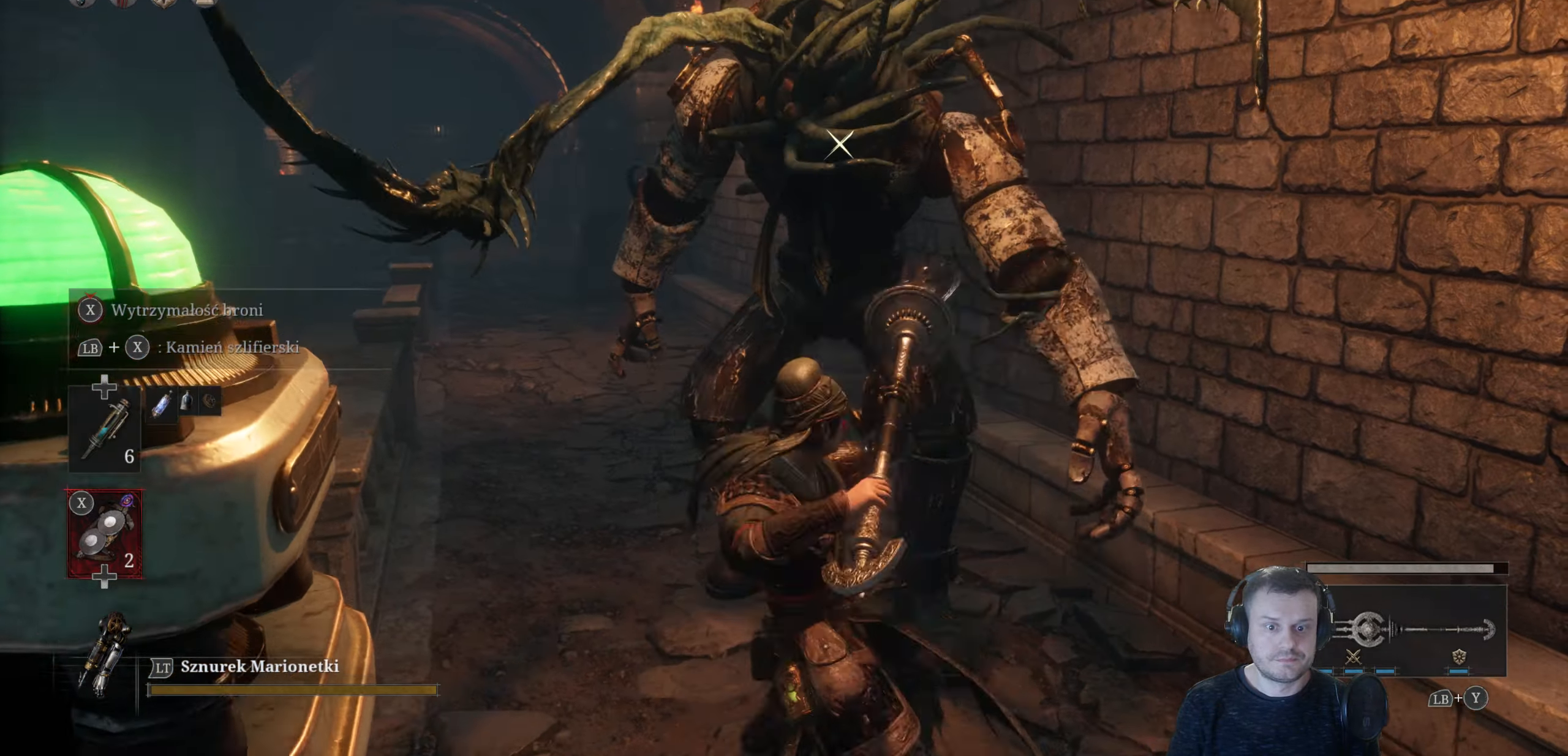
{"buttons": ["R1"], "left_stick": "center", "right_stick": "center", "events": [[400, "R2", "up"], [466, "R1", "down"]]}
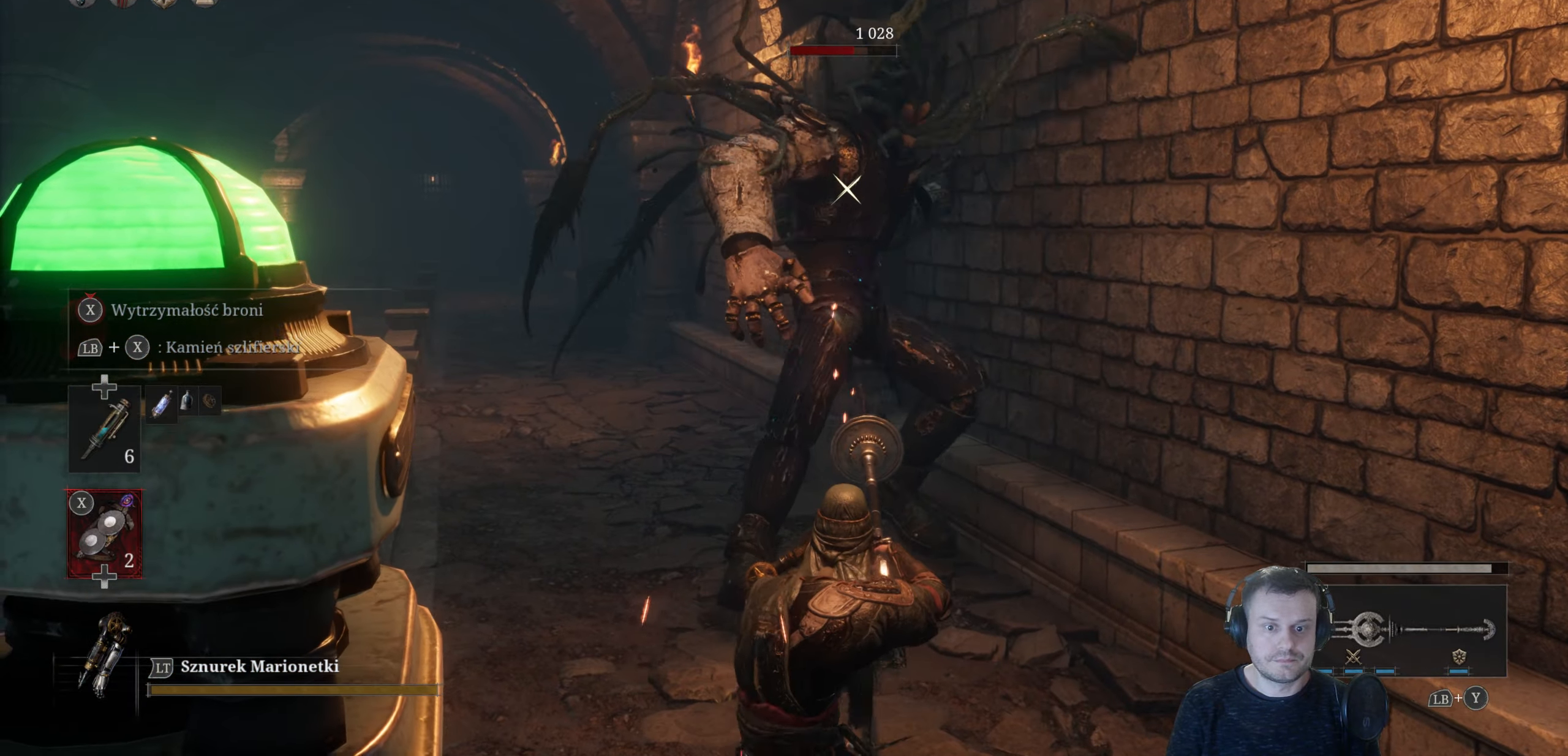
{"buttons": [], "left_stick": "down", "right_stick": "center", "events": [[100, "R1", "up"], [466, "left_stick", "down"]]}
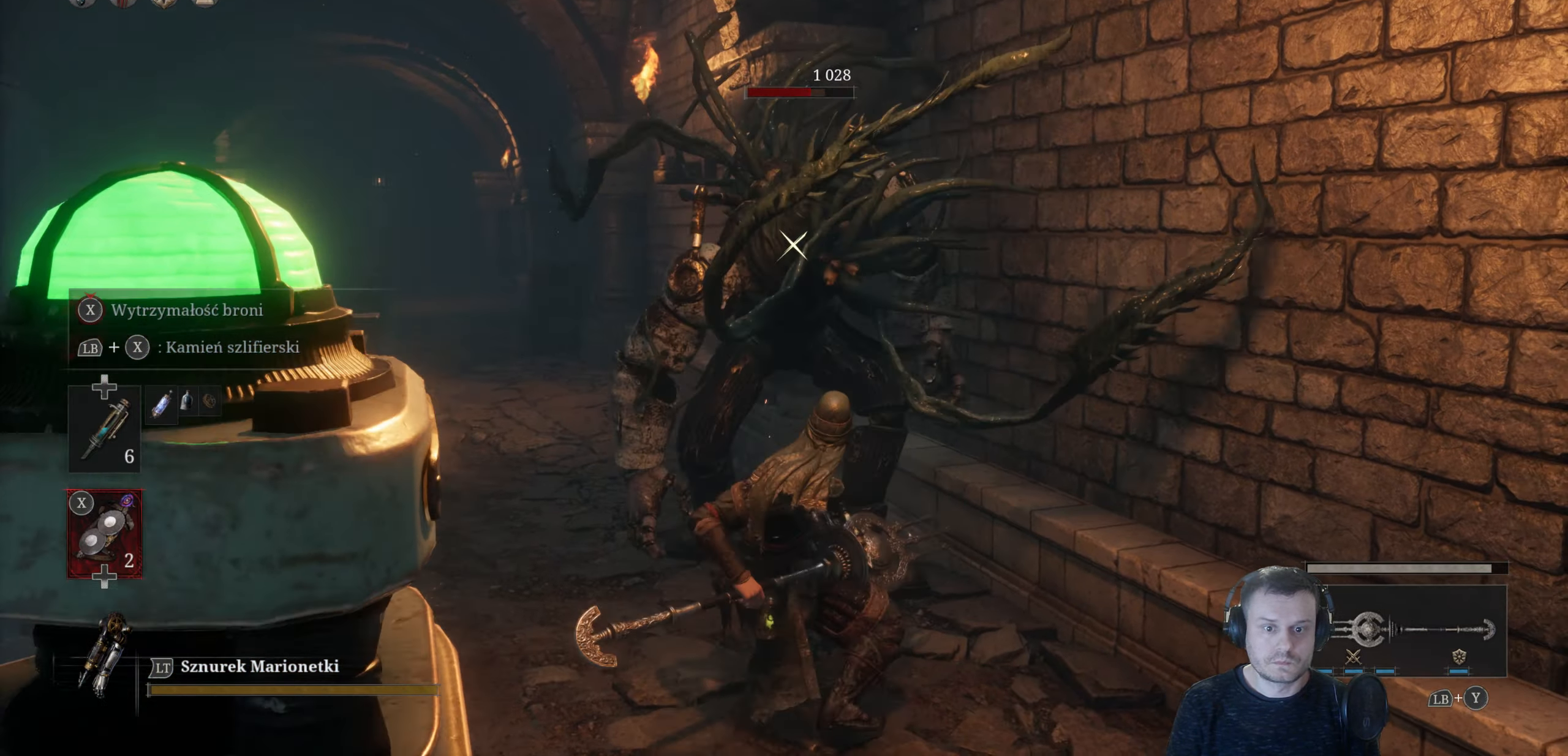
{"buttons": ["B"], "left_stick": "down", "right_stick": "center", "events": [[466, "B", "down"]]}
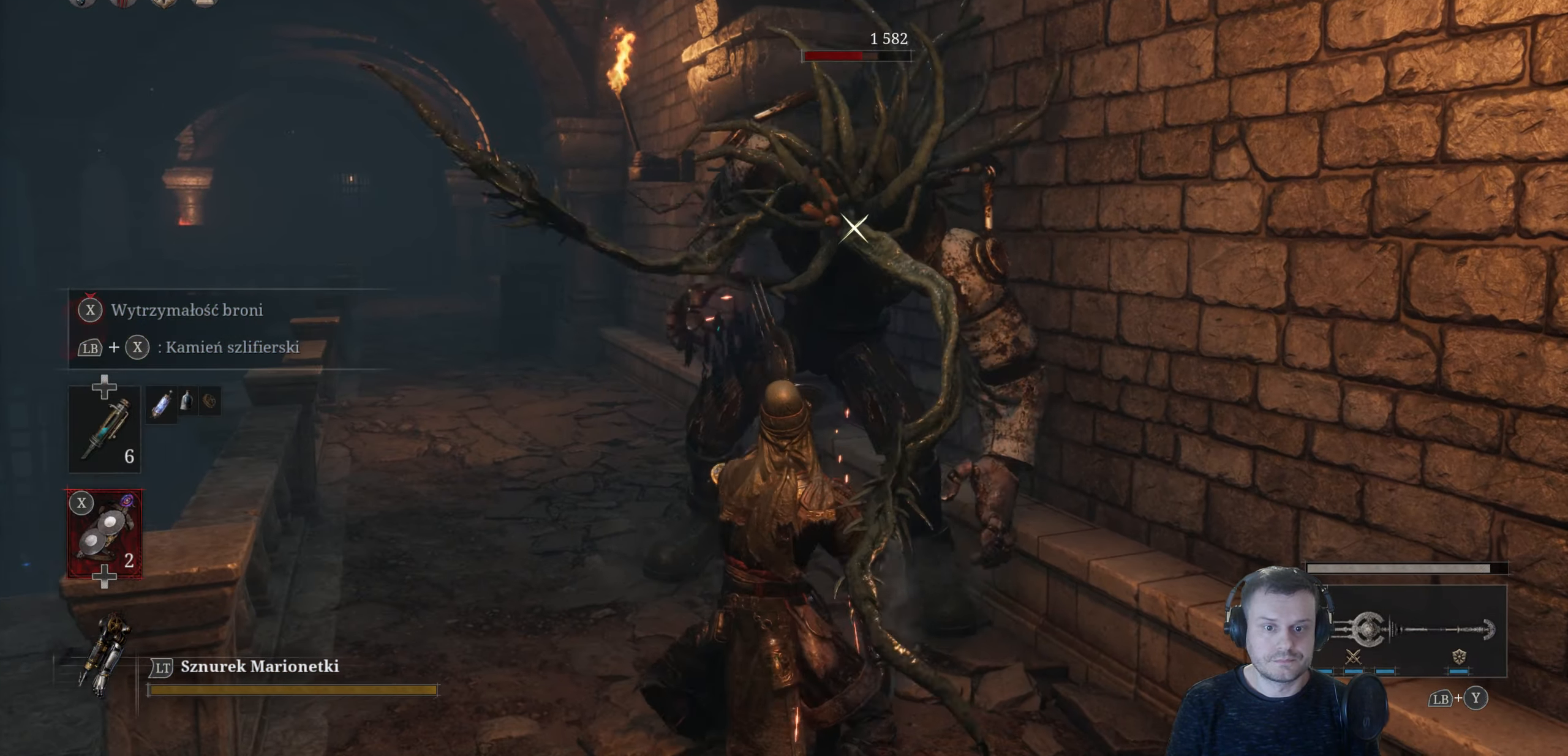
{"buttons": [], "left_stick": "down", "right_stick": "center", "events": [[50, "B", "up"]]}
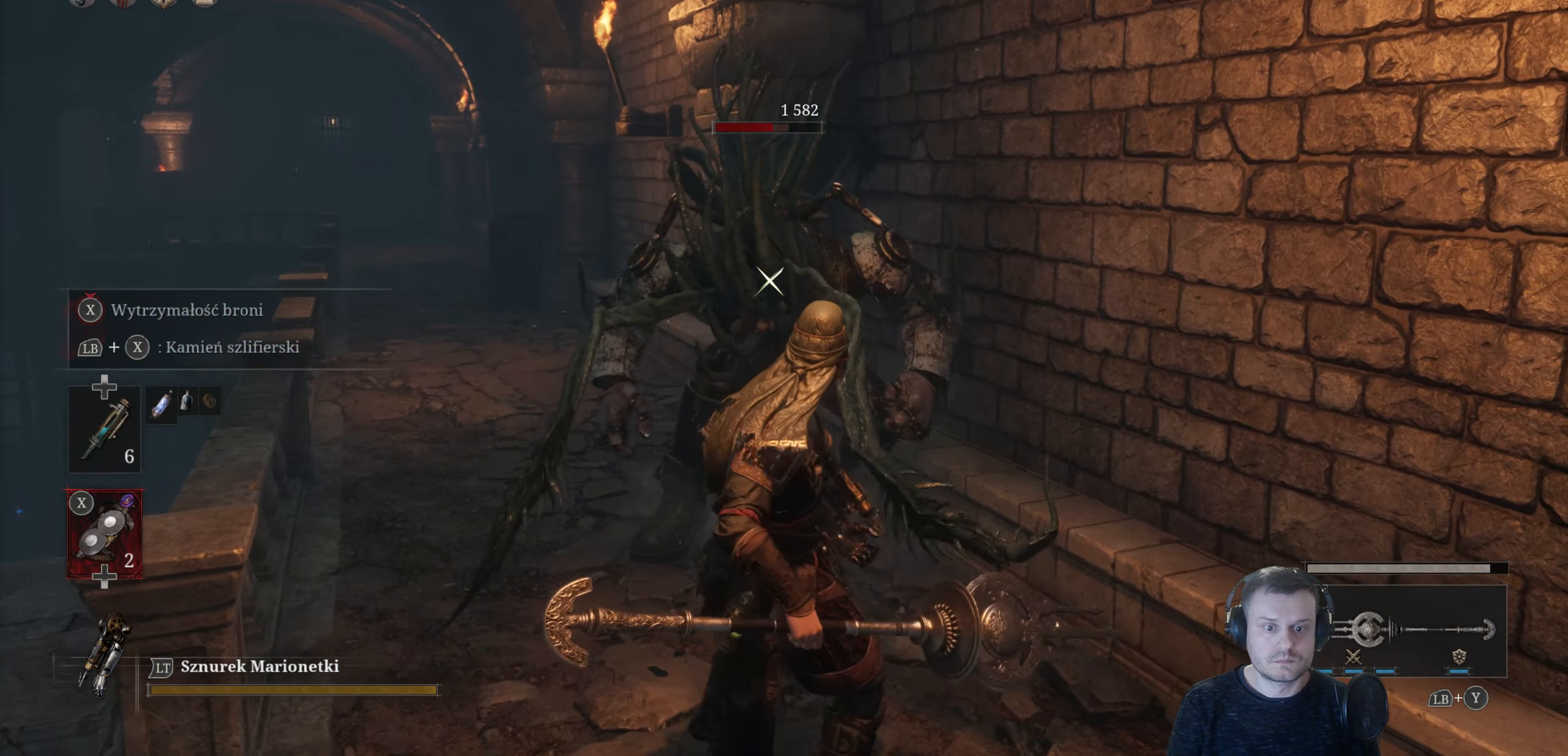
{"buttons": [], "left_stick": "down", "right_stick": "center", "events": []}
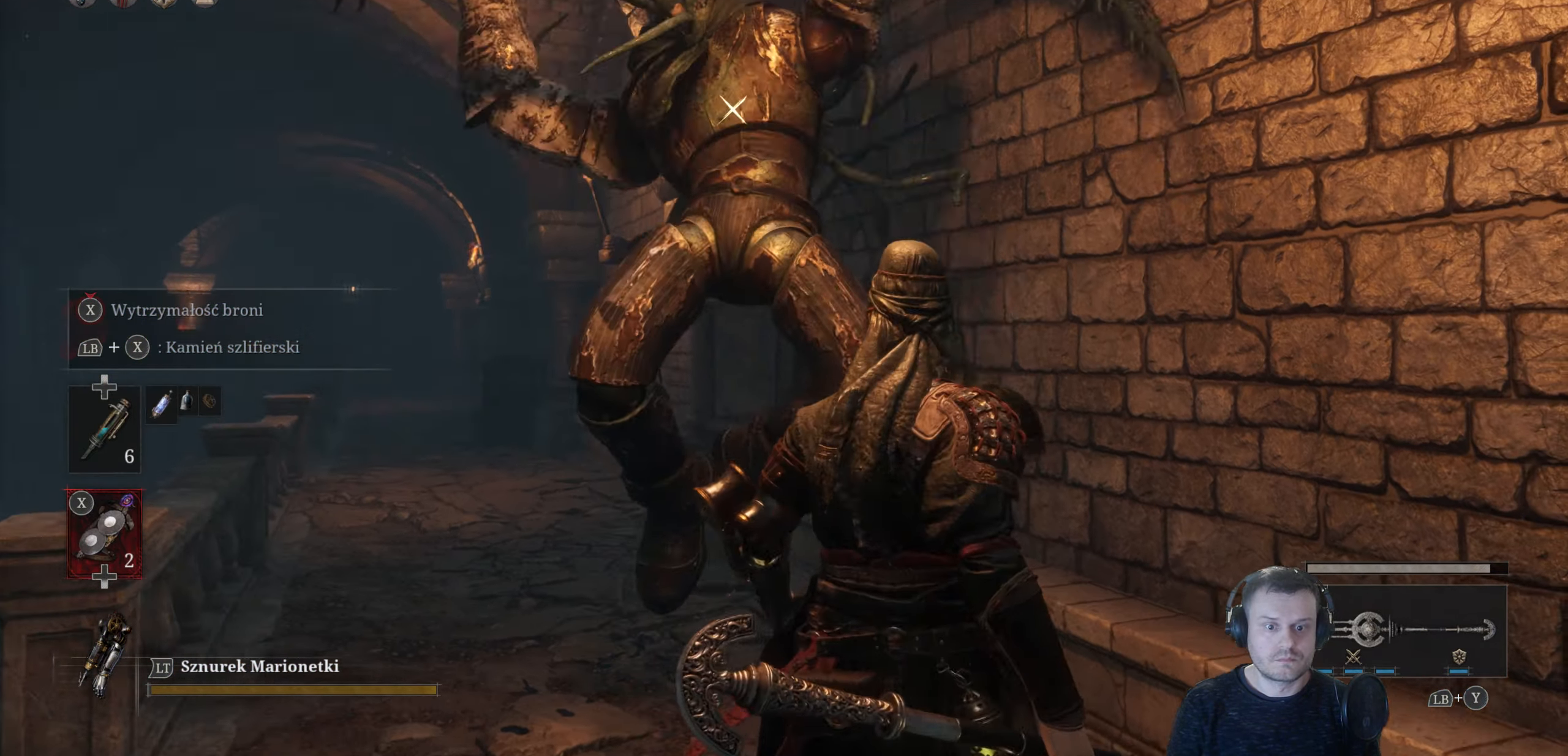
{"buttons": [], "left_stick": "right", "right_stick": "center", "events": [[33, "left_stick", "down-right"], [50, "B", "down"], [150, "B", "up"], [333, "left_stick", "right"]]}
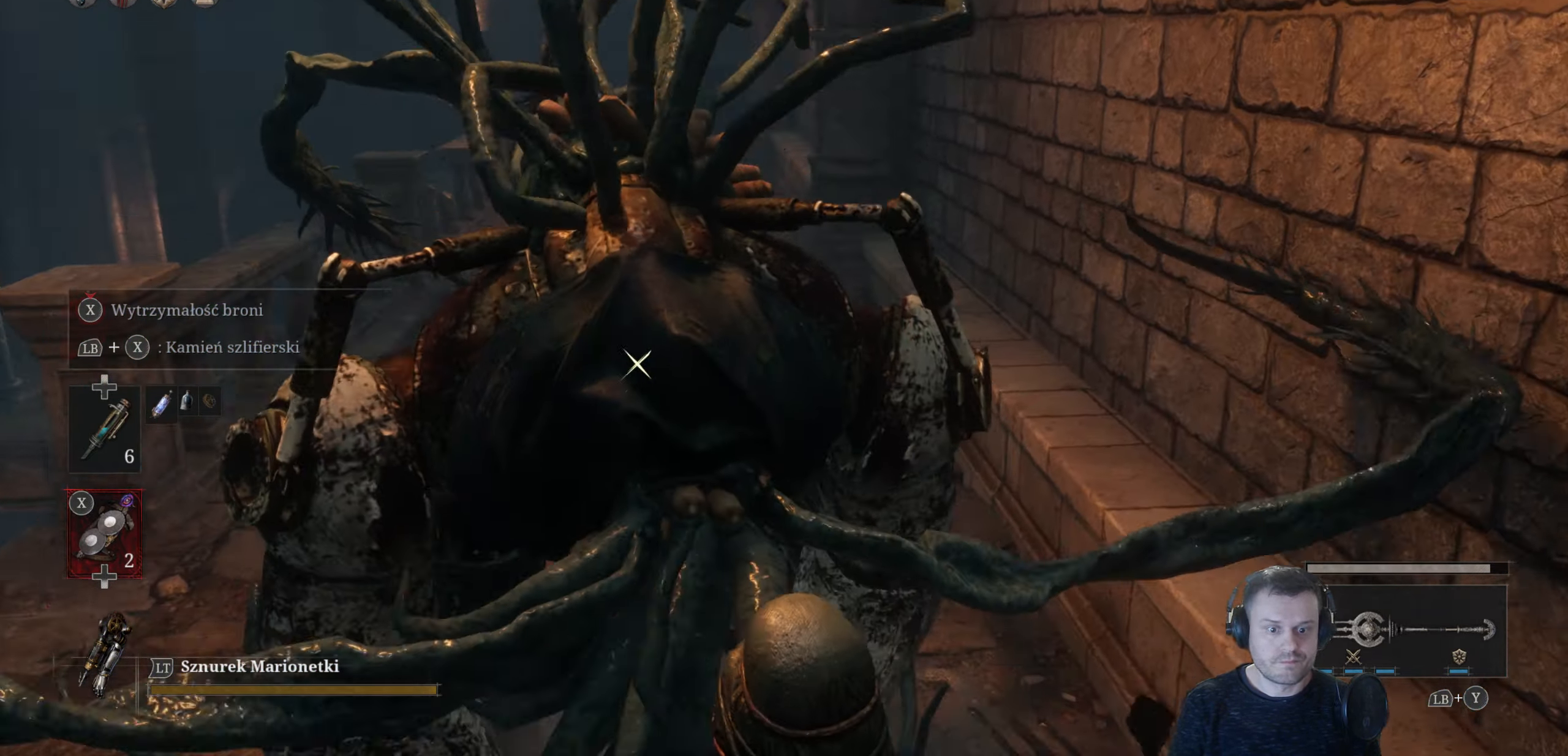
{"buttons": ["R2"], "left_stick": "center", "right_stick": "center", "events": [[133, "left_stick", "up"], [200, "R2", "down"], [333, "left_stick", "center"]]}
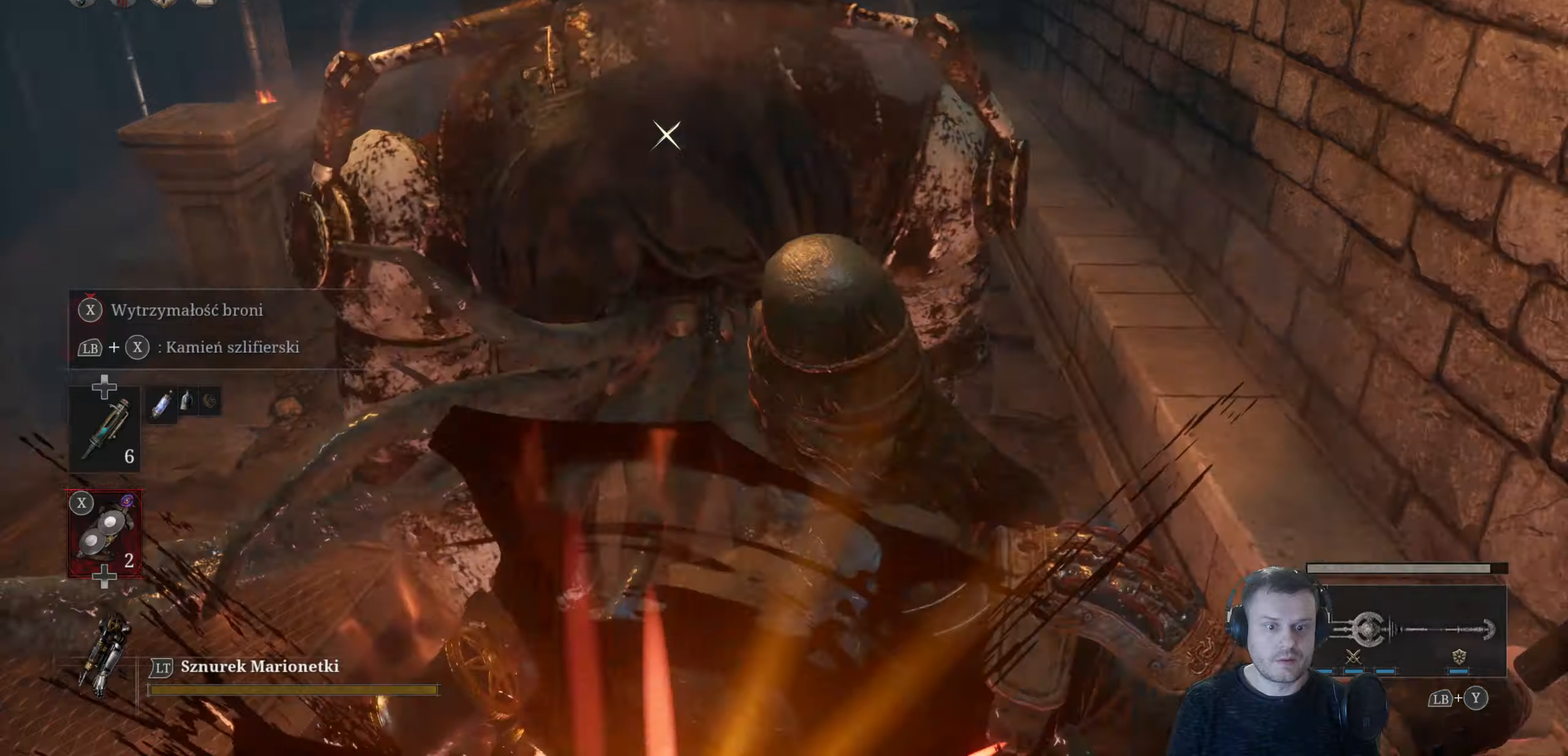
{"buttons": [], "left_stick": "center", "right_stick": "center", "events": [[500, "R2", "up"]]}
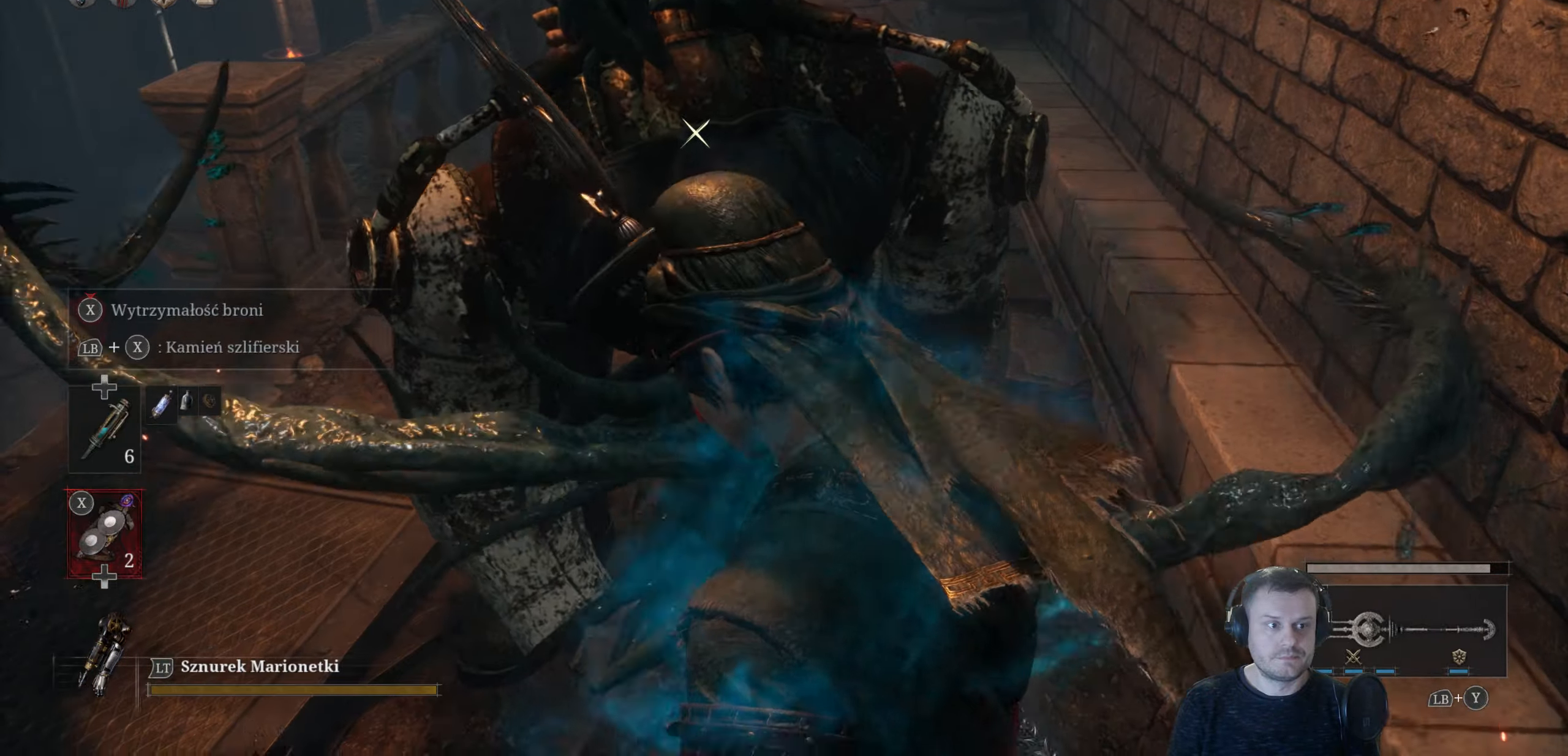
{"buttons": ["R2"], "left_stick": "center", "right_stick": "center", "events": [[50, "left_stick", "down"], [150, "R2", "down"], [200, "left_stick", "center"]]}
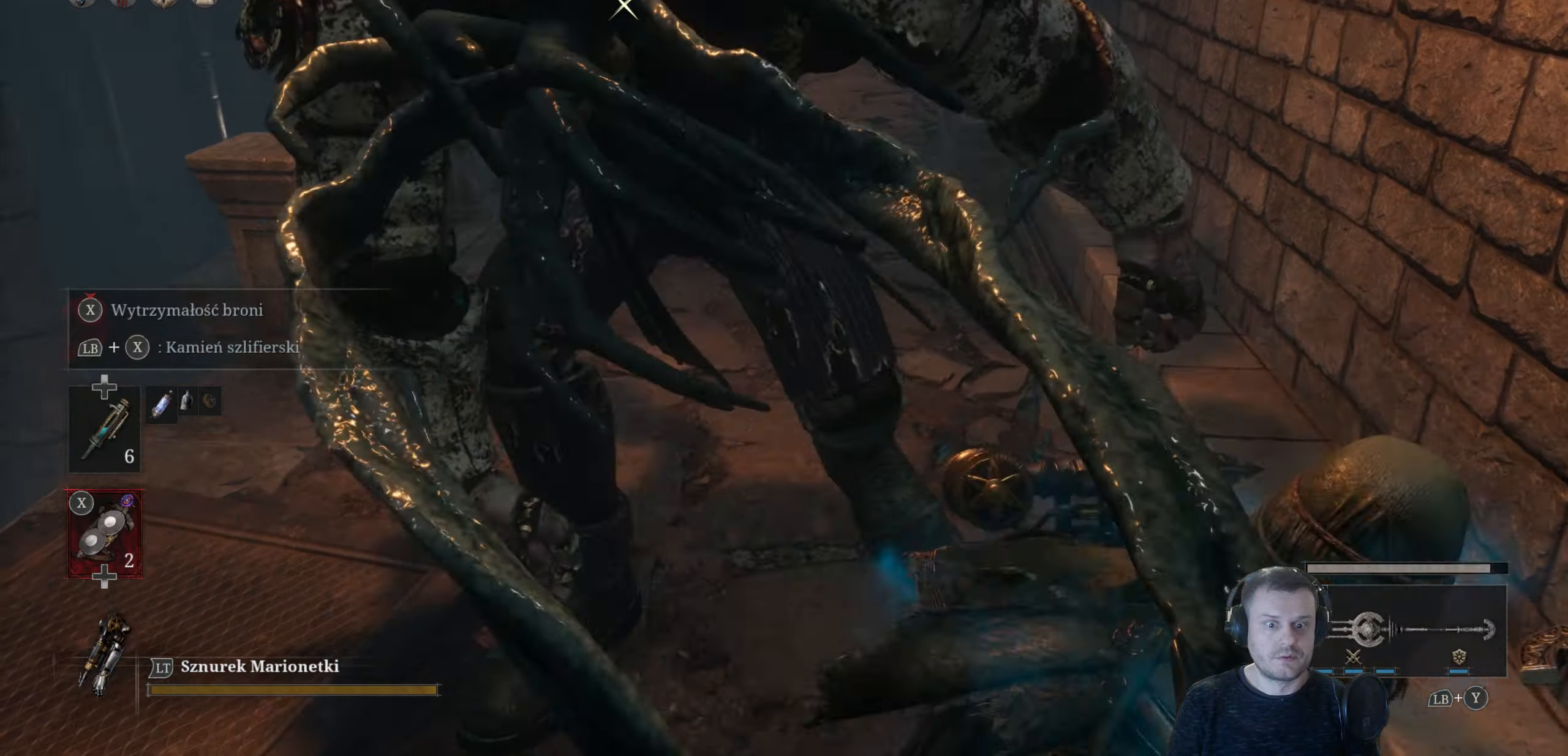
{"buttons": ["R2"], "left_stick": "center", "right_stick": "center", "events": []}
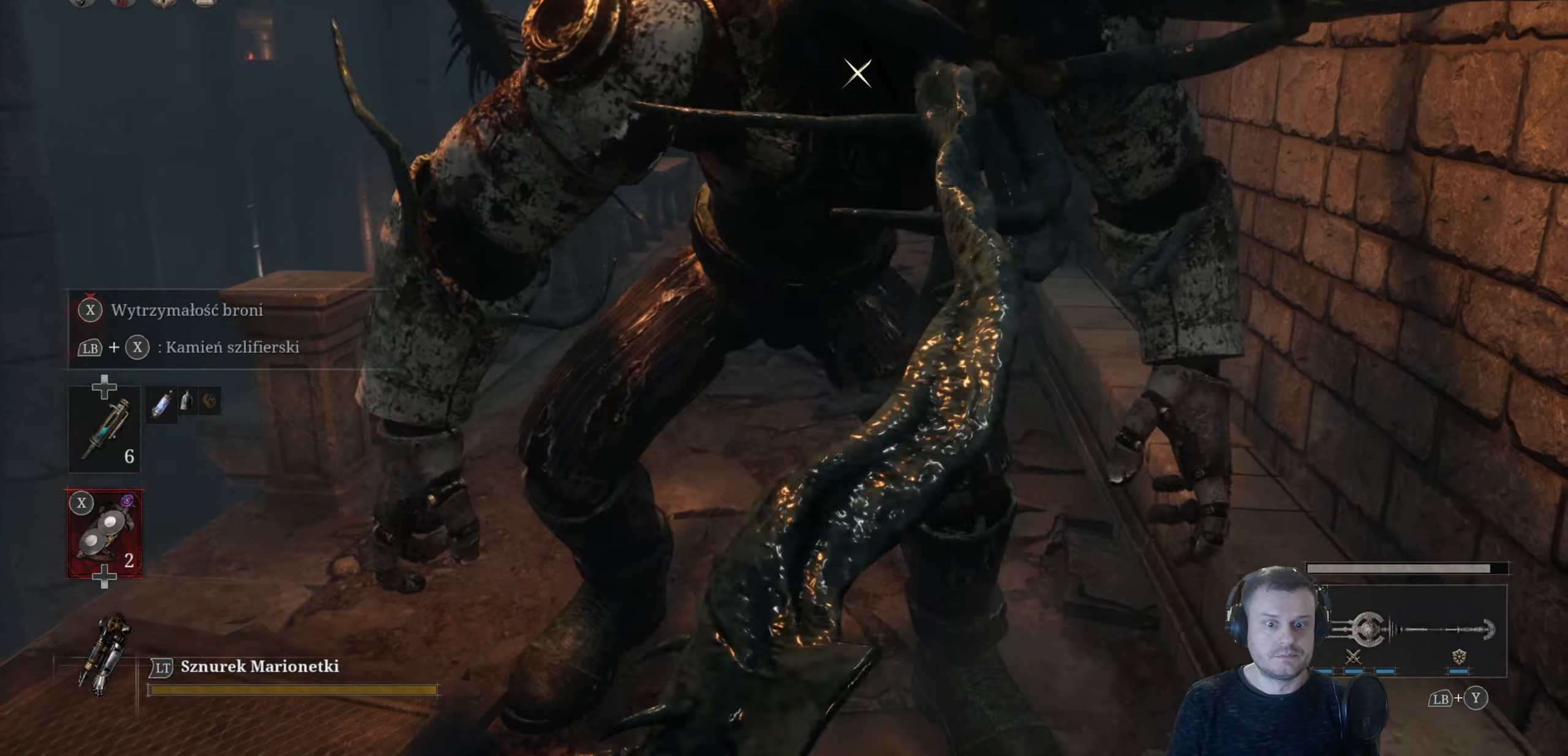
{"buttons": ["R2"], "left_stick": "center", "right_stick": "center", "events": []}
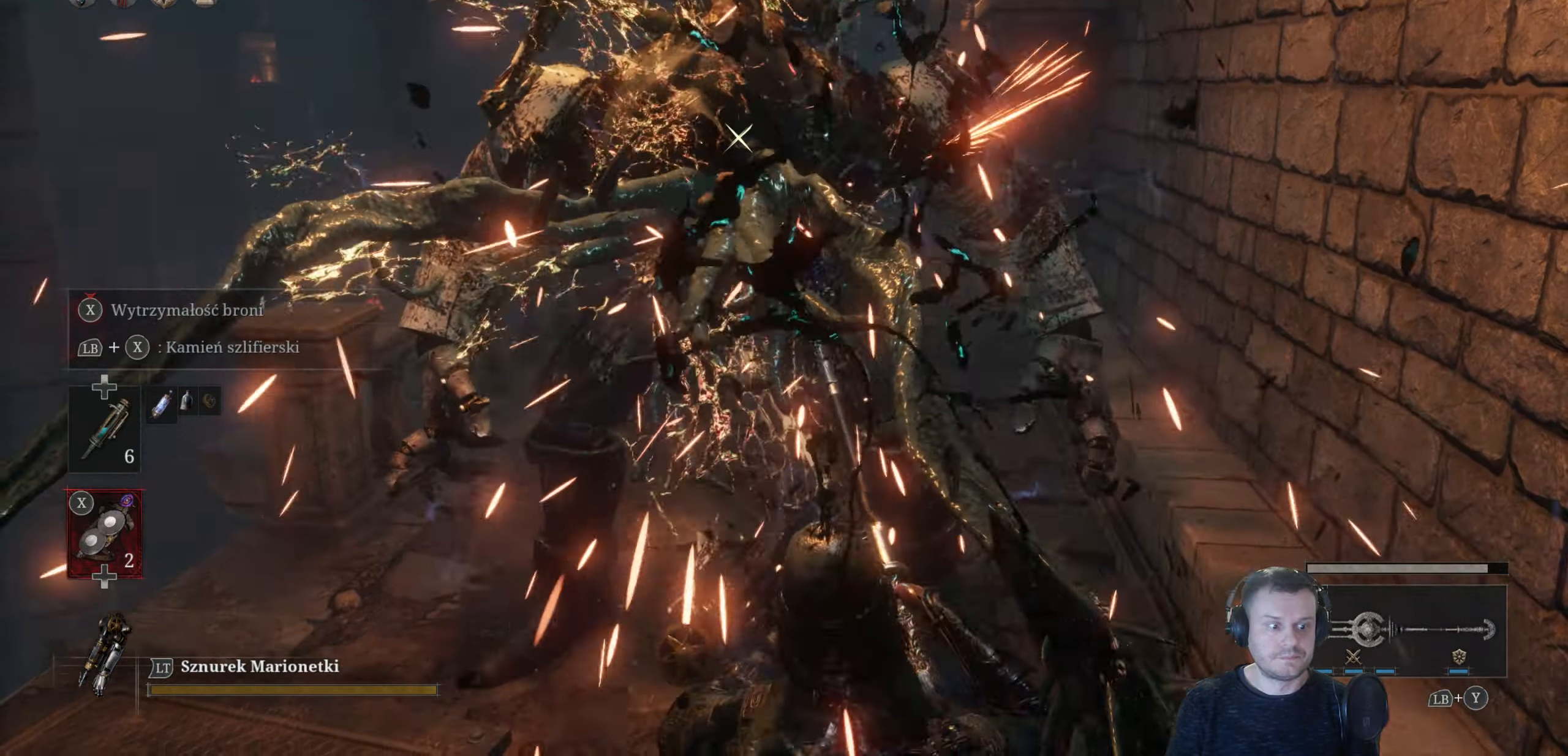
{"buttons": [], "left_stick": "center", "right_stick": "center", "events": [[117, "DPAD_UP", "down"], [200, "R2", "up"], [233, "DPAD_UP", "up"]]}
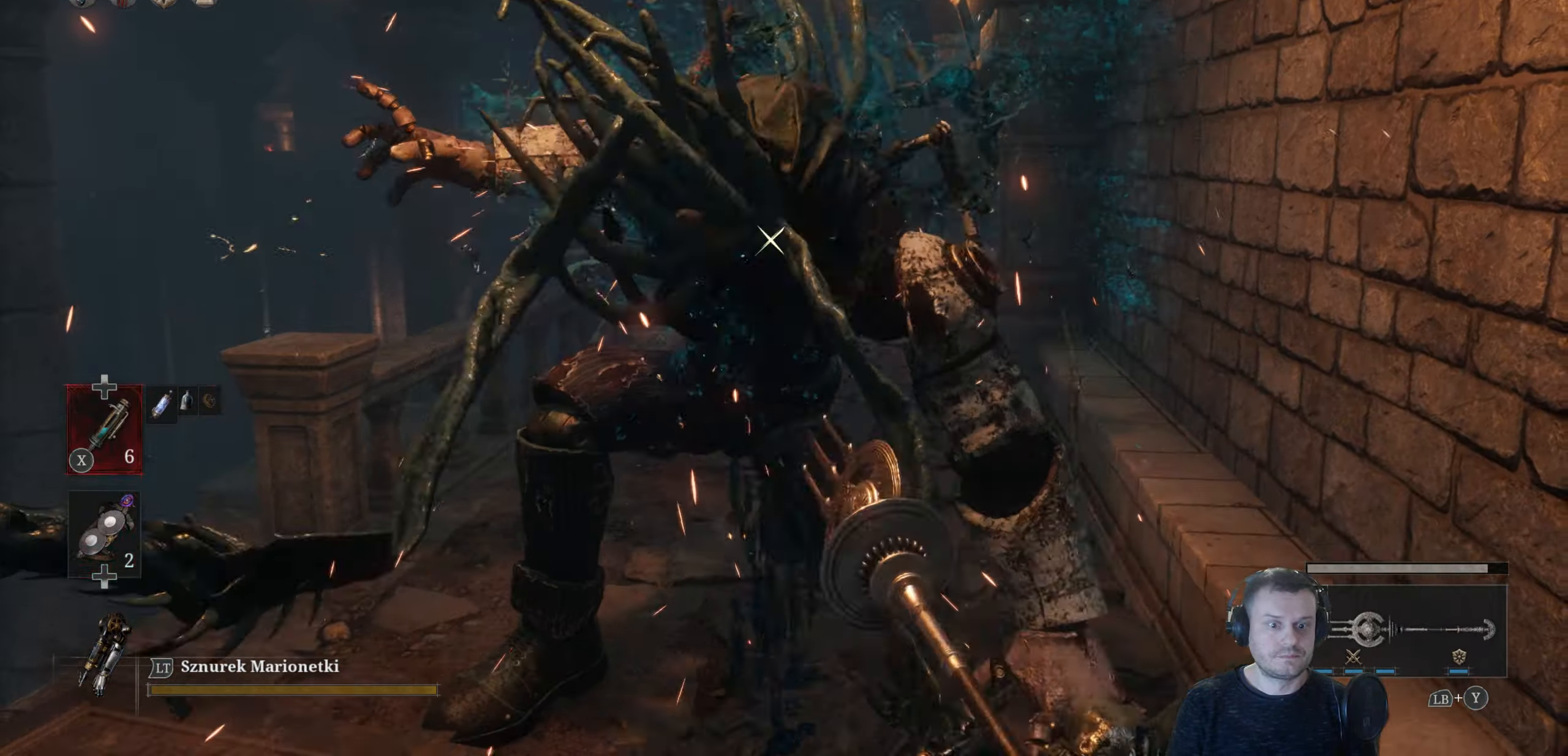
{"buttons": ["R2"], "left_stick": "center", "right_stick": "center", "events": [[233, "R2", "down"]]}
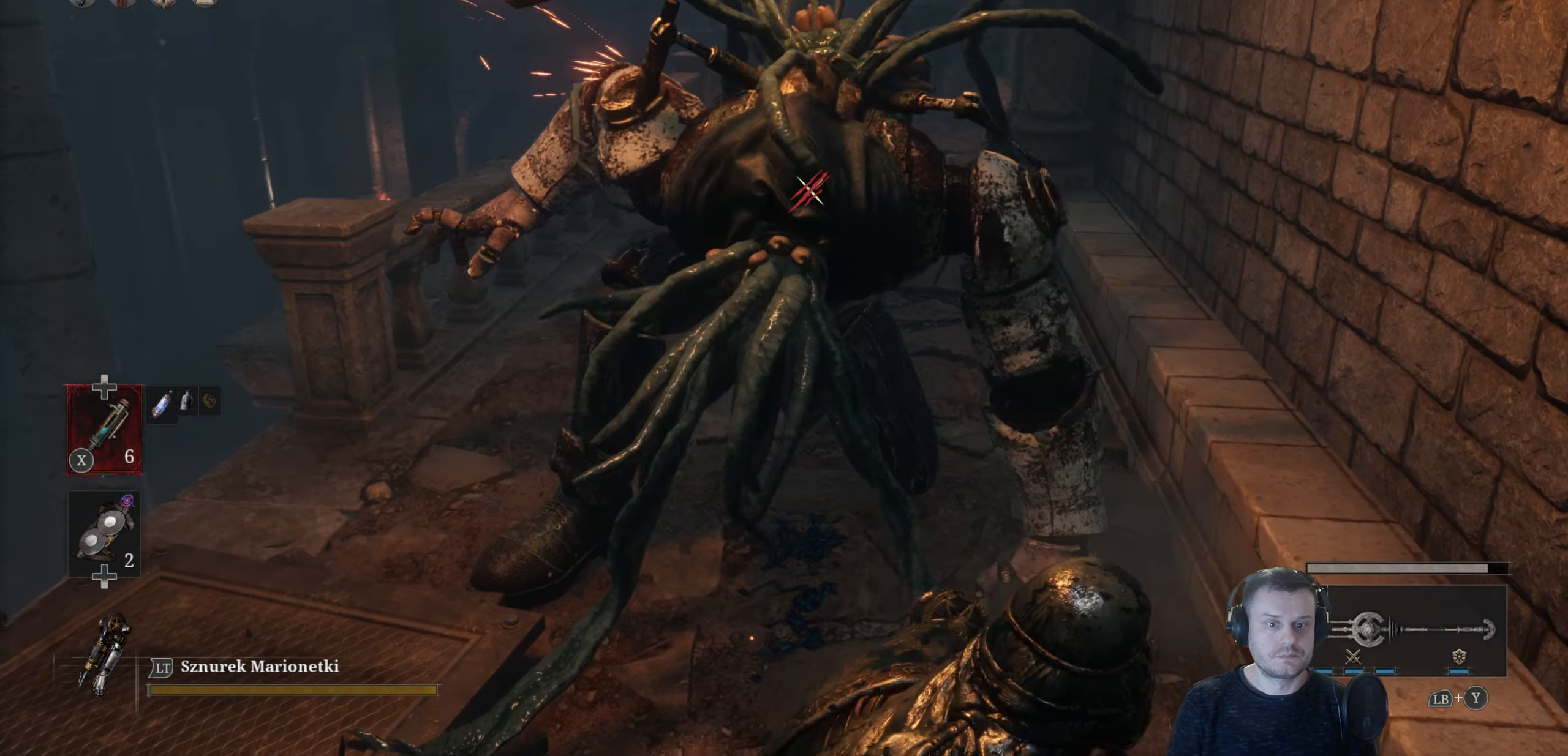
{"buttons": ["R2"], "left_stick": "center", "right_stick": "center", "events": [[367, "R2", "up"], [417, "R2", "down"]]}
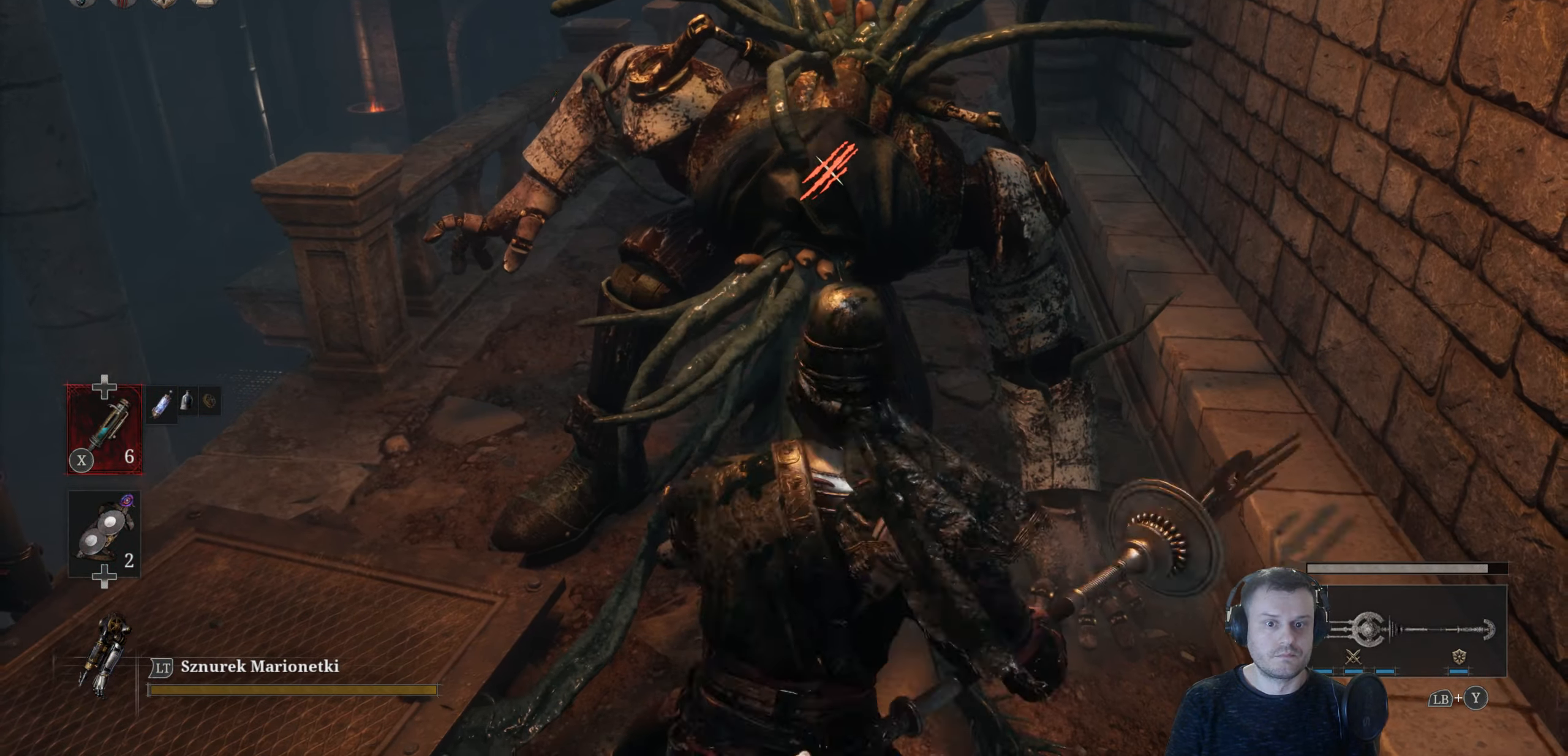
{"buttons": ["R2"], "left_stick": "center", "right_stick": "center", "events": []}
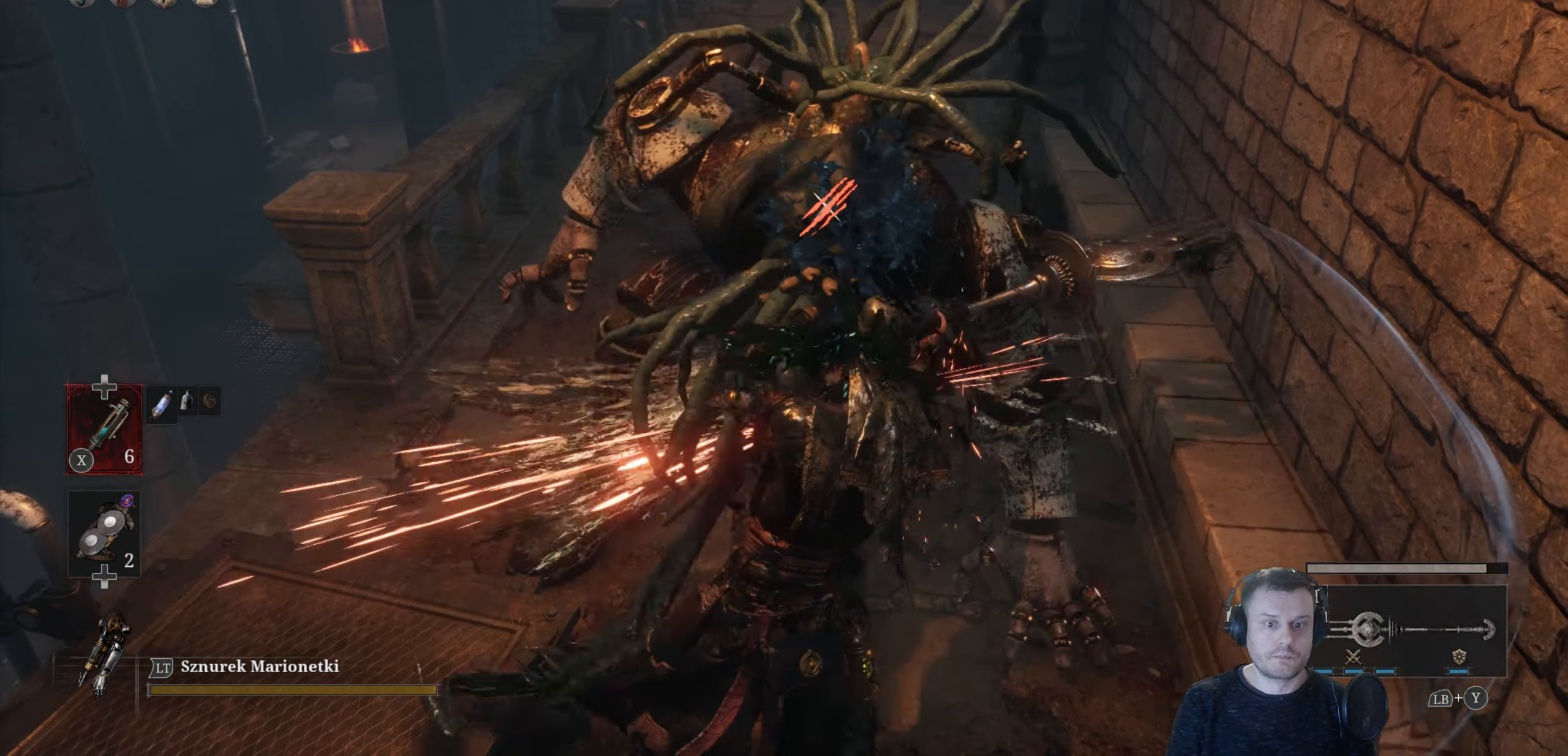
{"buttons": ["R1"], "left_stick": "center", "right_stick": "center", "events": [[317, "R2", "up"], [383, "R1", "down"]]}
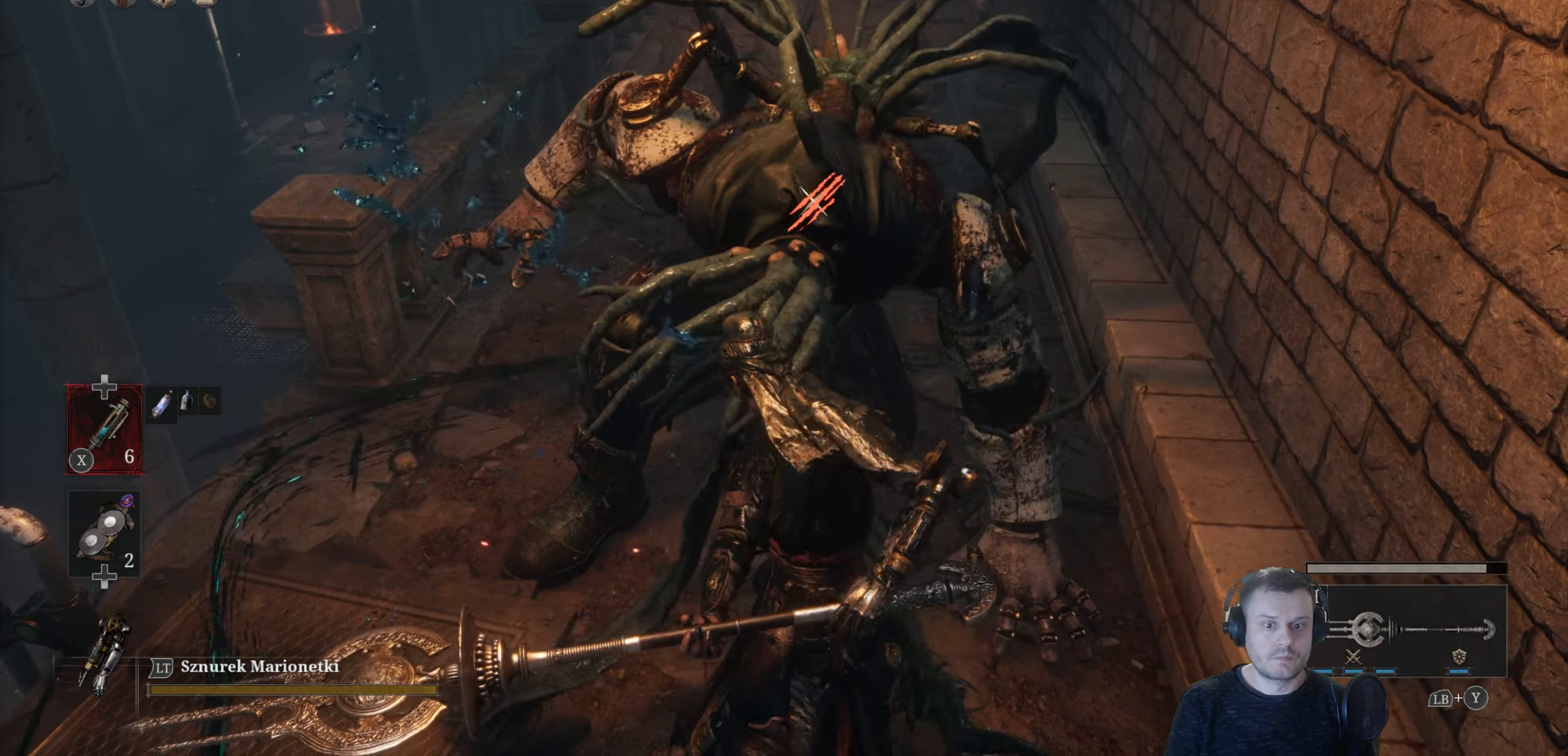
{"buttons": [], "left_stick": "center", "right_stick": "center", "events": [[33, "R1", "up"], [217, "R1", "down"], [283, "R1", "up"]]}
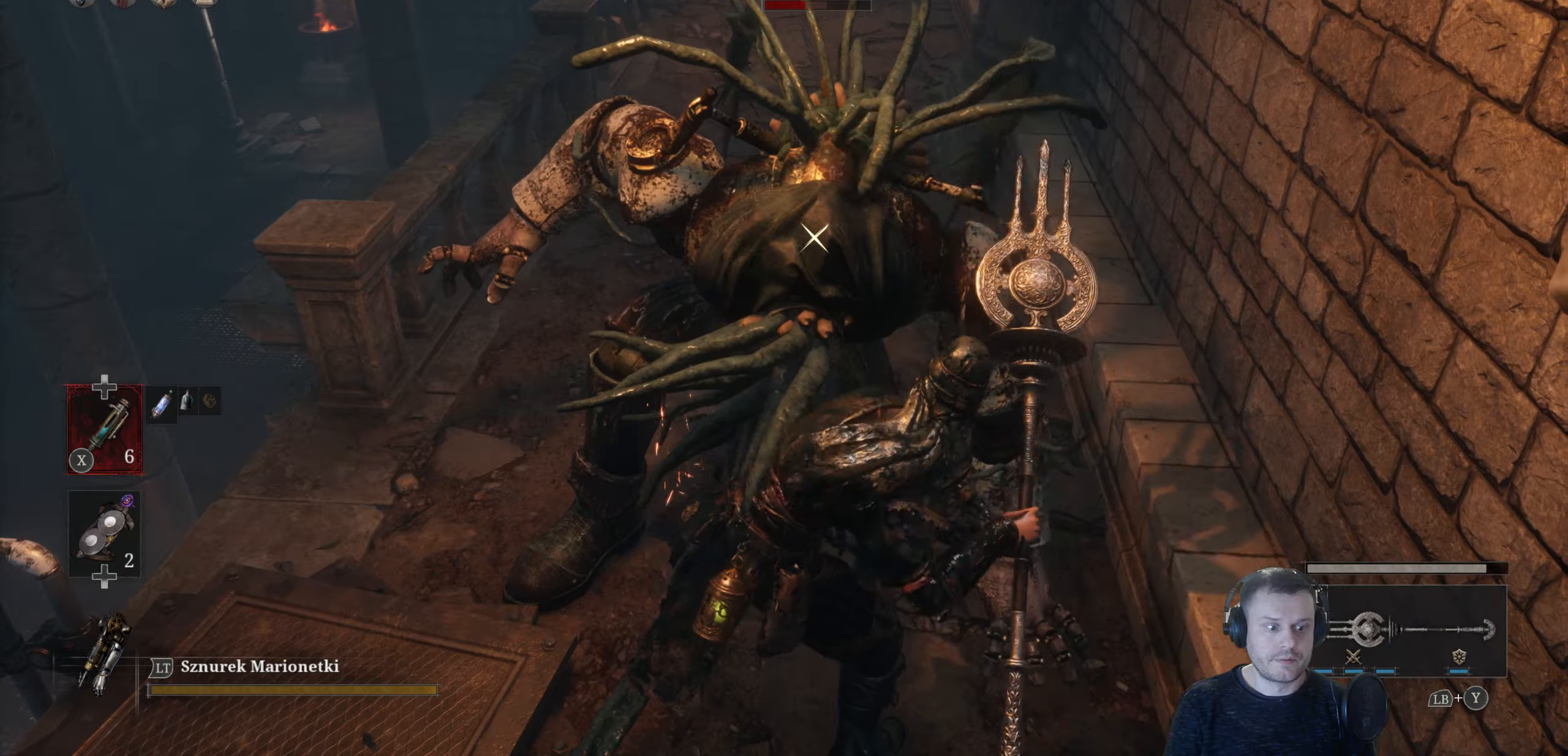
{"buttons": [], "left_stick": "center", "right_stick": "center", "events": []}
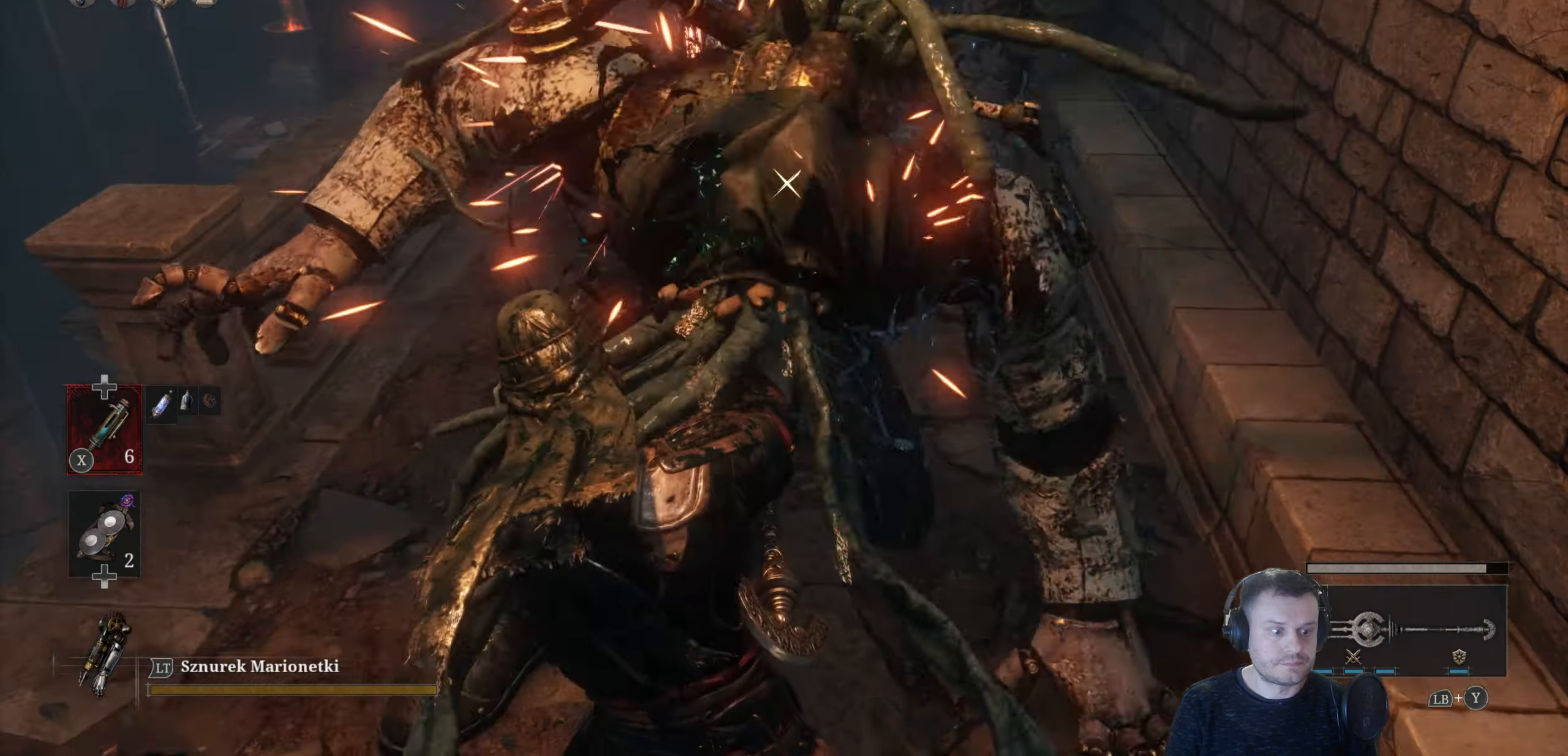
{"buttons": [], "left_stick": "center", "right_stick": "center", "events": [[67, "DPAD_UP", "down"], [184, "DPAD_UP", "up"]]}
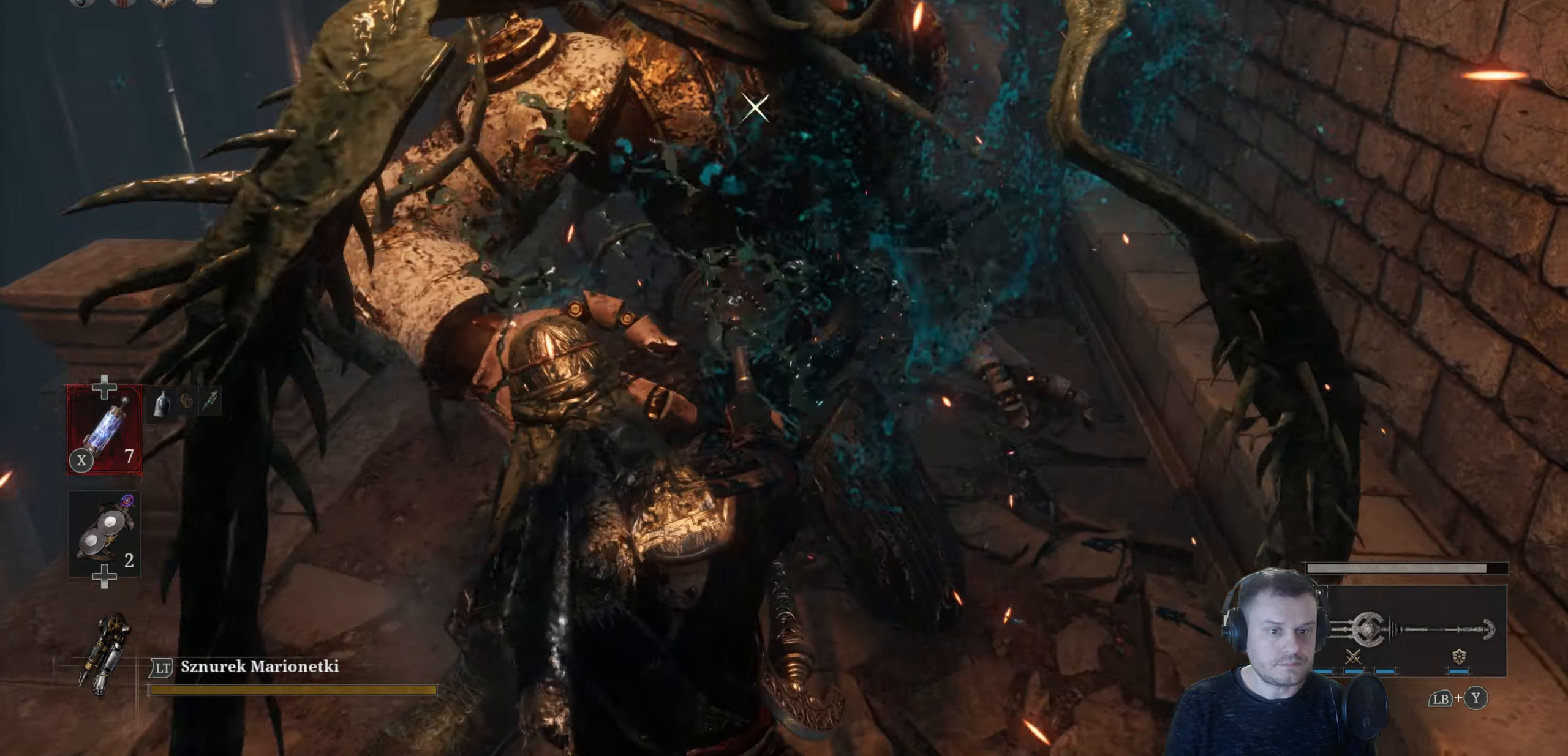
{"buttons": [], "left_stick": "down", "right_stick": "center", "events": [[484, "left_stick", "down"]]}
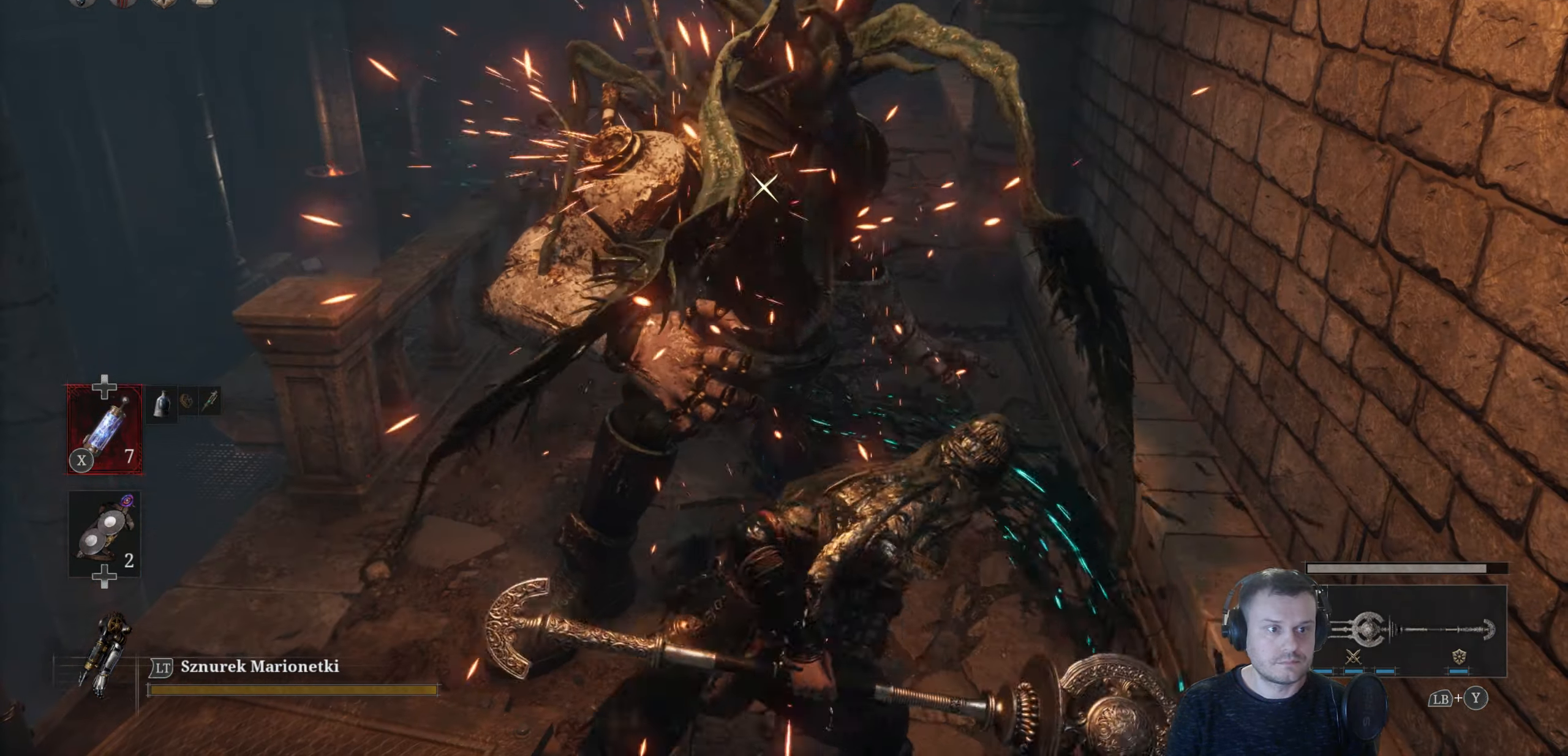
{"buttons": [], "left_stick": "down", "right_stick": "center", "events": []}
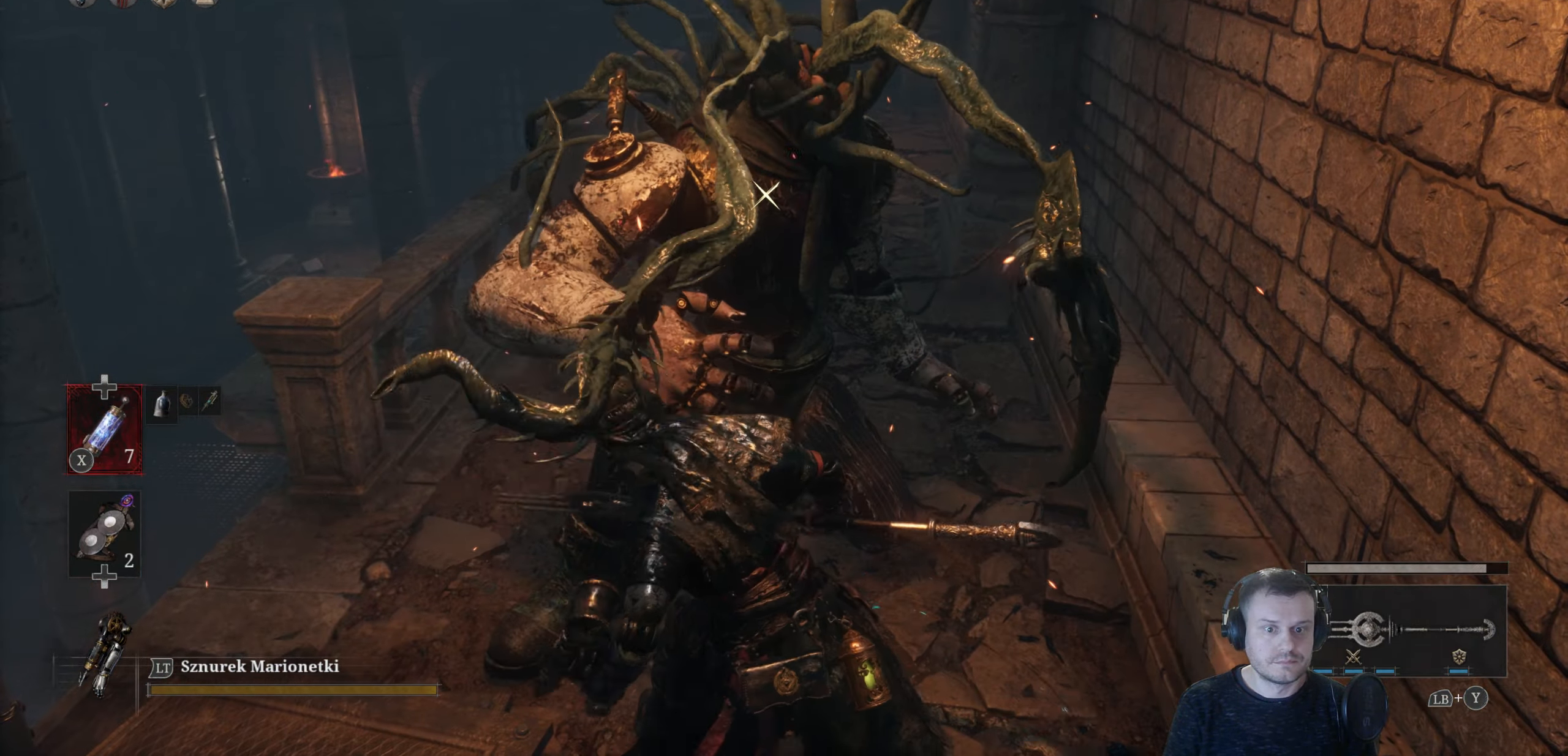
{"buttons": [], "left_stick": "down", "right_stick": "center", "events": []}
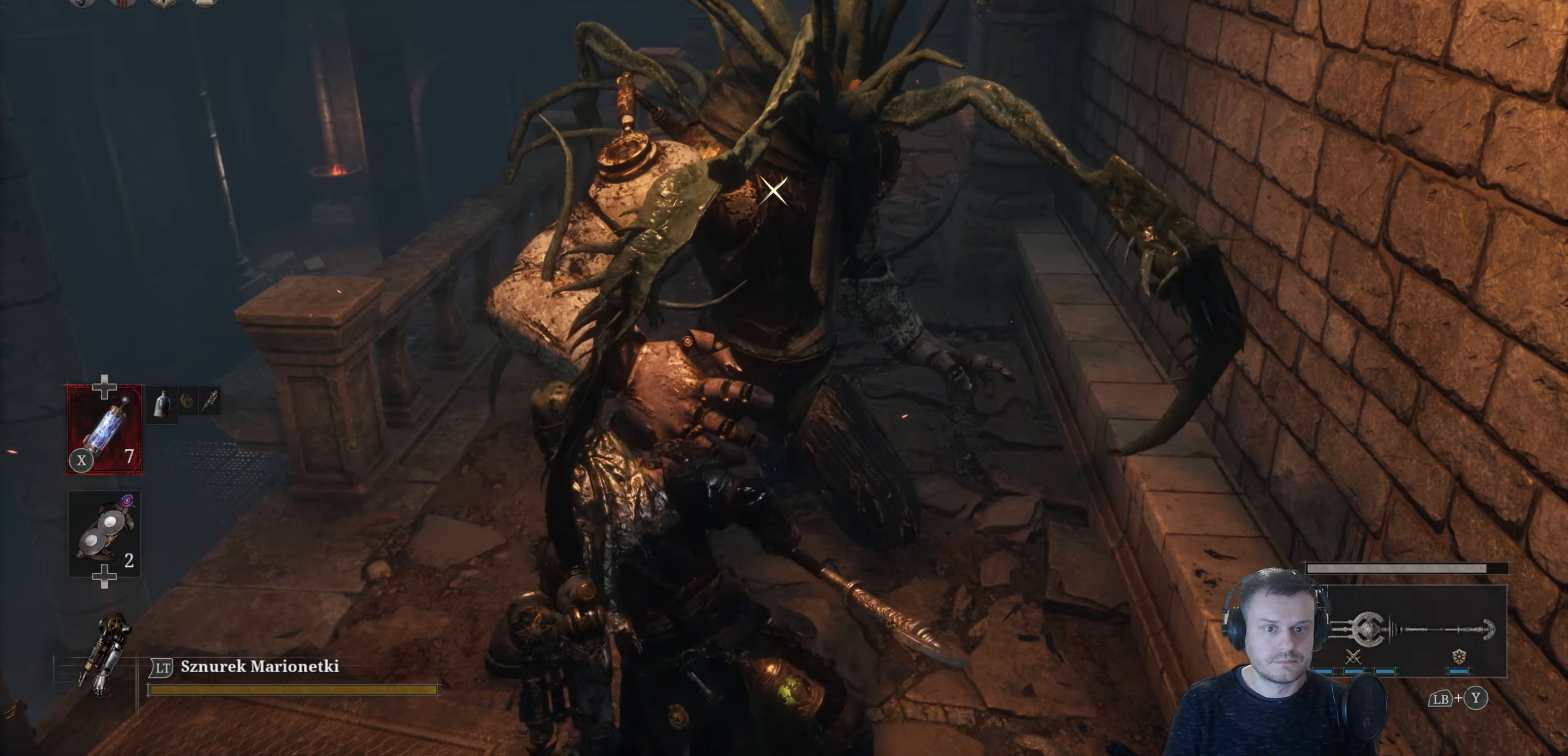
{"buttons": [], "left_stick": "down", "right_stick": "center", "events": []}
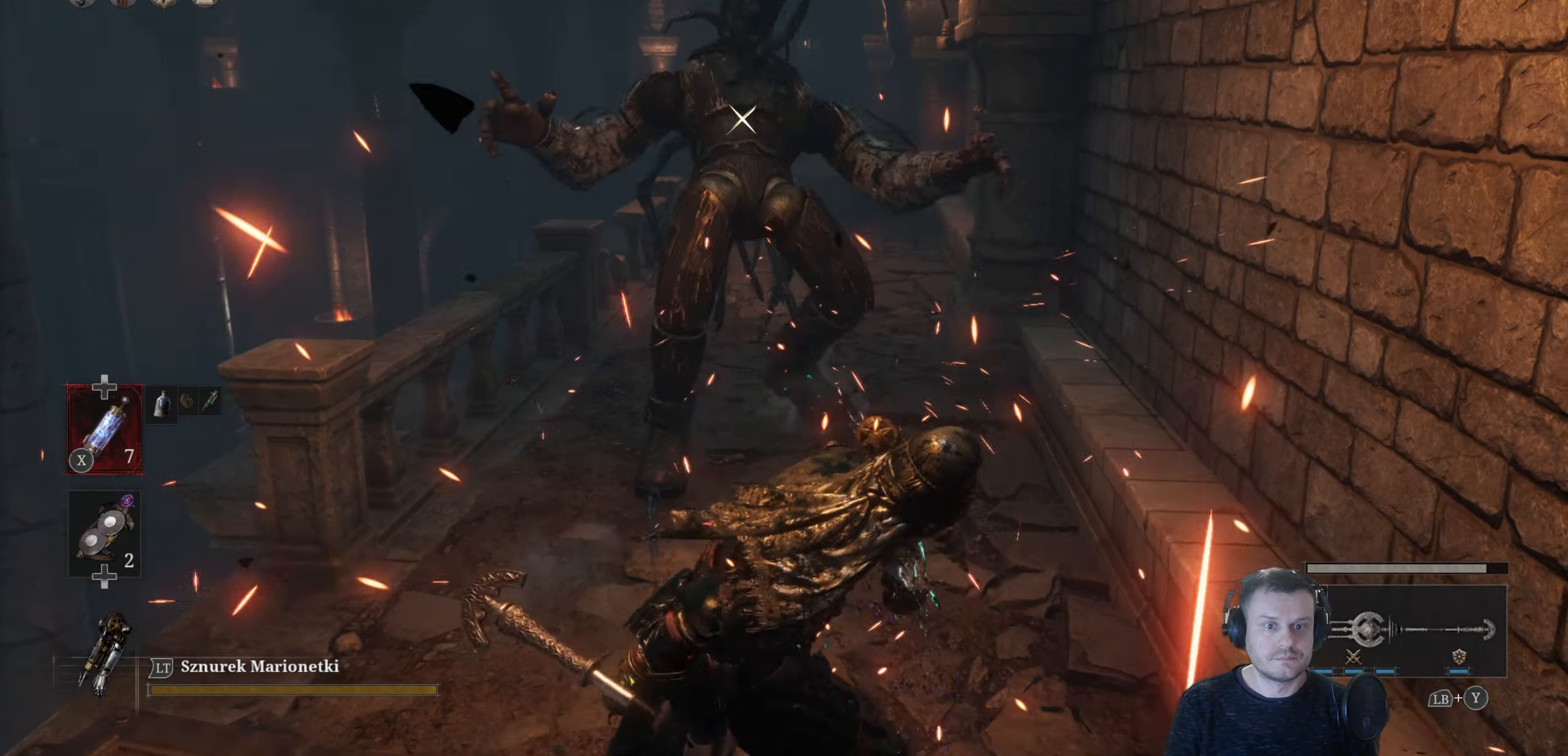
{"buttons": [], "left_stick": "down", "right_stick": "center", "events": []}
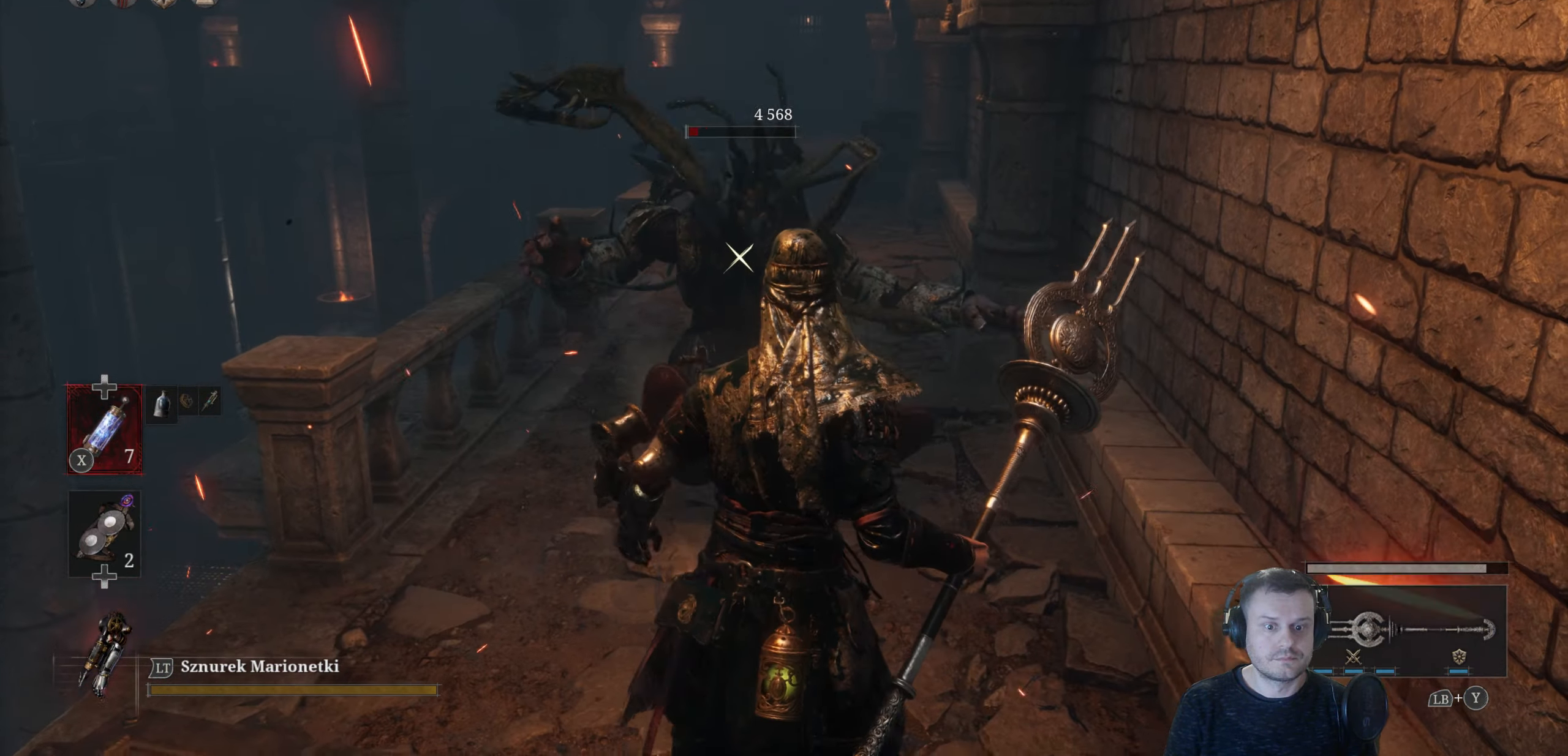
{"buttons": [], "left_stick": "down-left", "right_stick": "center", "events": [[300, "left_stick", "down-left"]]}